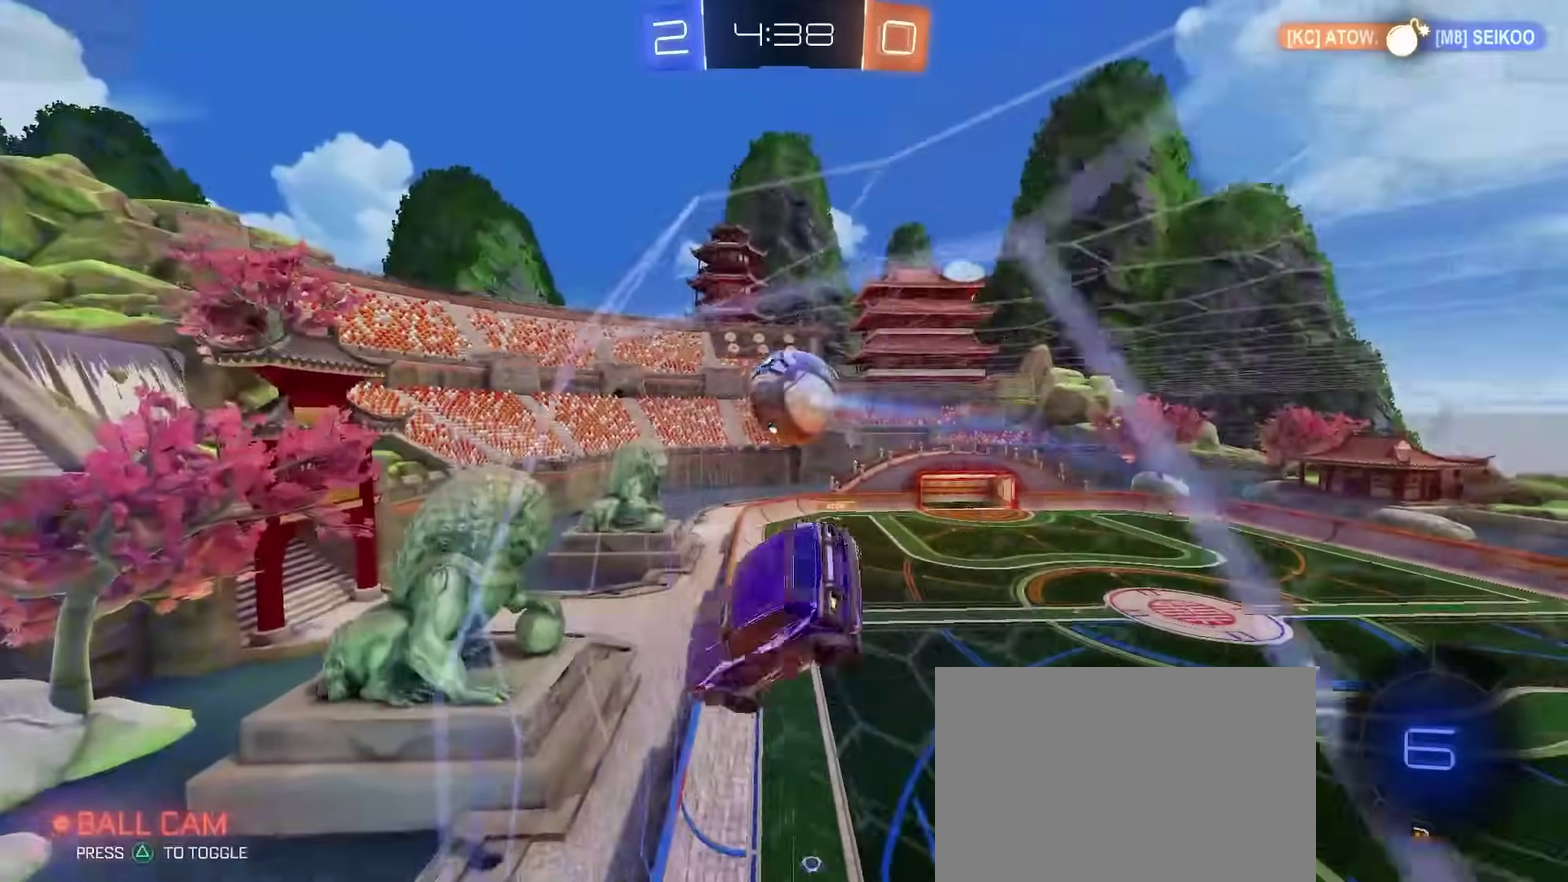
Gameplay with a controller (PlayStation layout); each line is a JSON object with the inputs held at the frame after it. "events" lists button and stick changes between this image and that frame as [ms after this image, input, new state], when the widget could be followed in between. Not read: L1.
{"buttons": ["R2"], "left_stick": "right", "right_stick": "center", "events": [[283, "R2", "down"], [383, "left_stick", "down-right"], [500, "L2", "up"], [500, "left_stick", "right"]]}
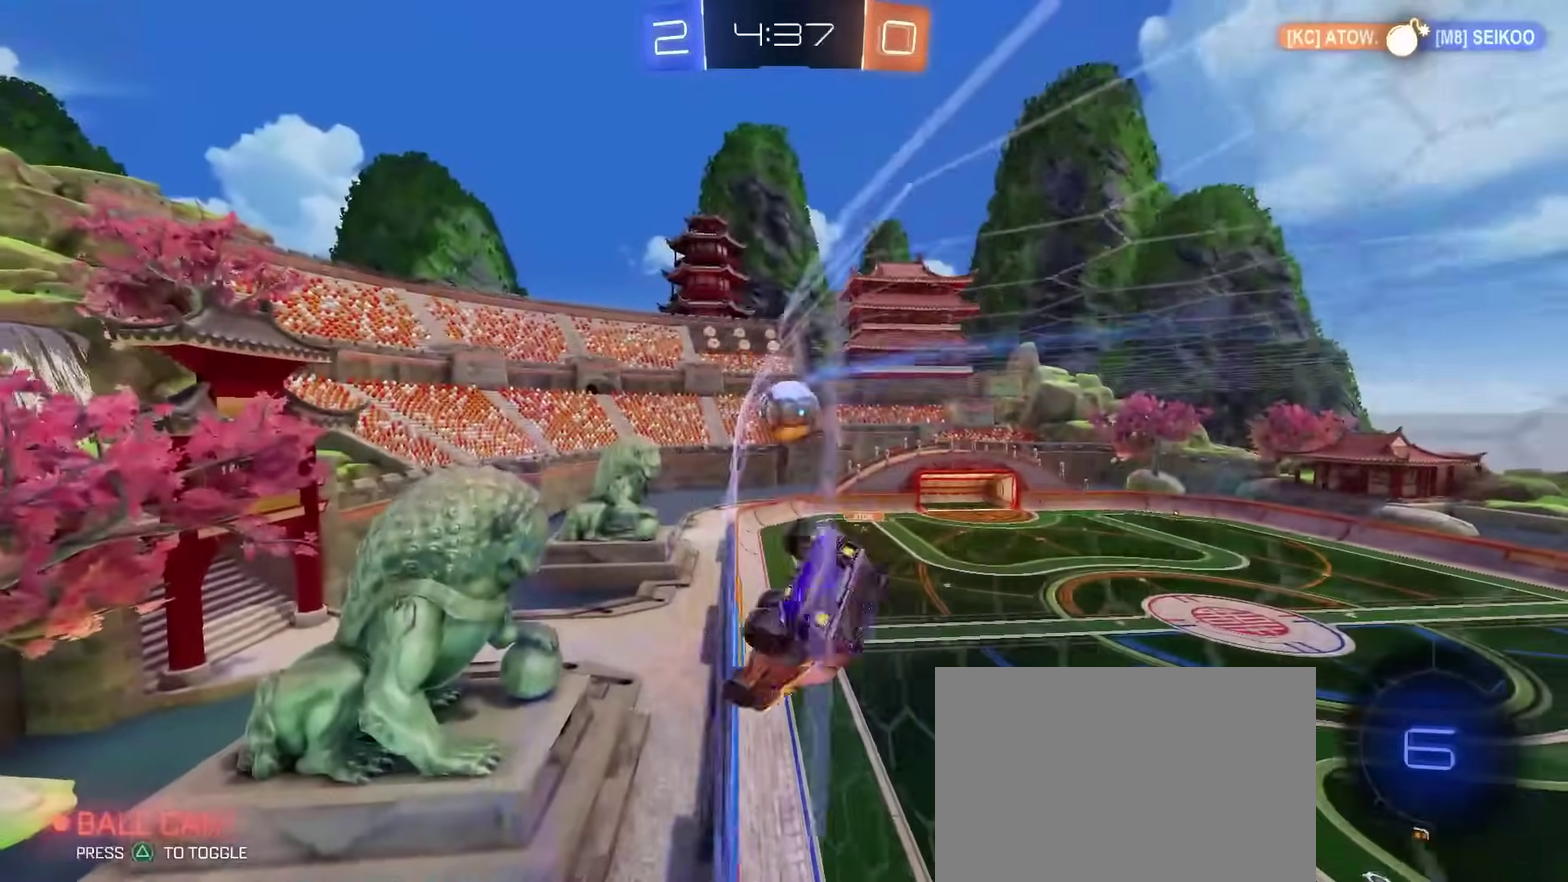
{"buttons": ["R2"], "left_stick": "right", "right_stick": "down-right", "events": [[150, "right_stick", "down-right"]]}
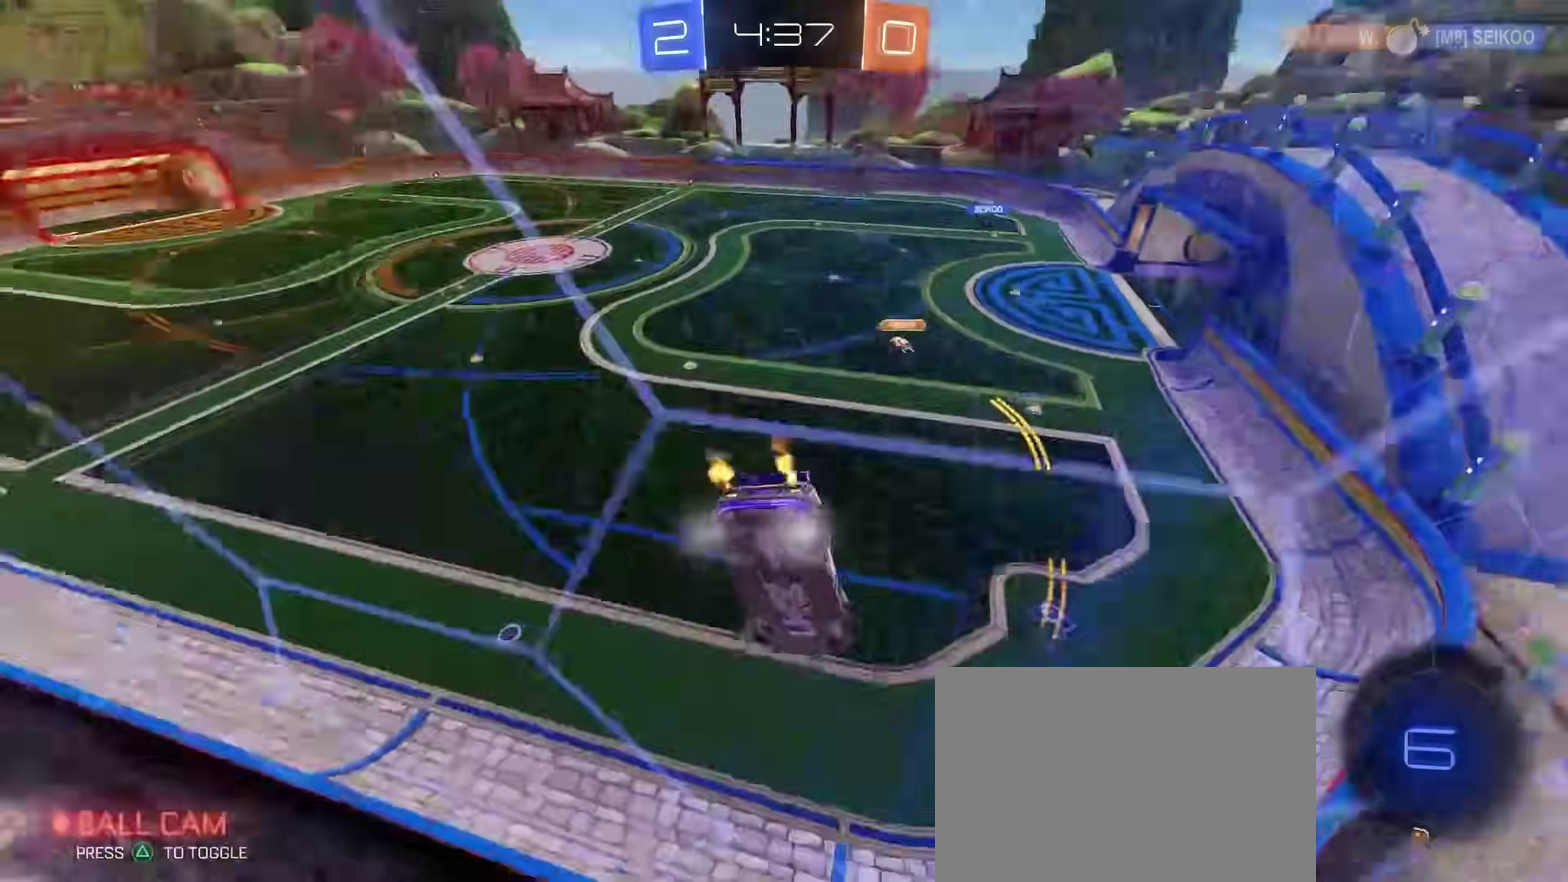
{"buttons": ["R2"], "left_stick": "center", "right_stick": "center", "events": [[250, "left_stick", "center"], [283, "right_stick", "center"]]}
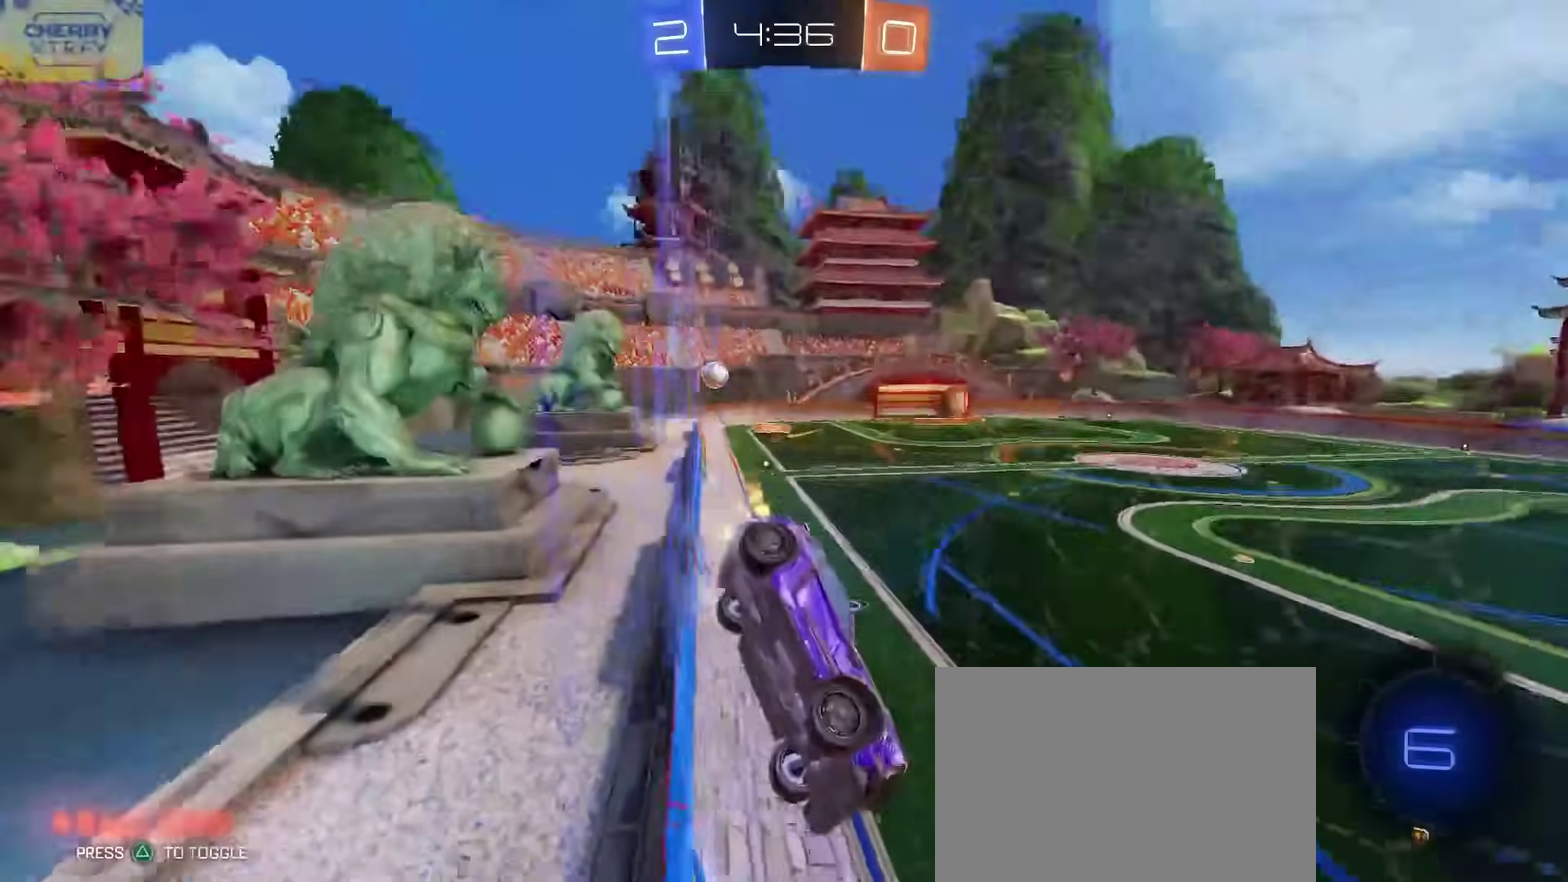
{"buttons": ["R2"], "left_stick": "center", "right_stick": "center", "events": [[233, "L2", "down"], [283, "R2", "up"], [300, "left_stick", "down-left"], [367, "left_stick", "center"], [383, "R2", "down"], [400, "L2", "up"]]}
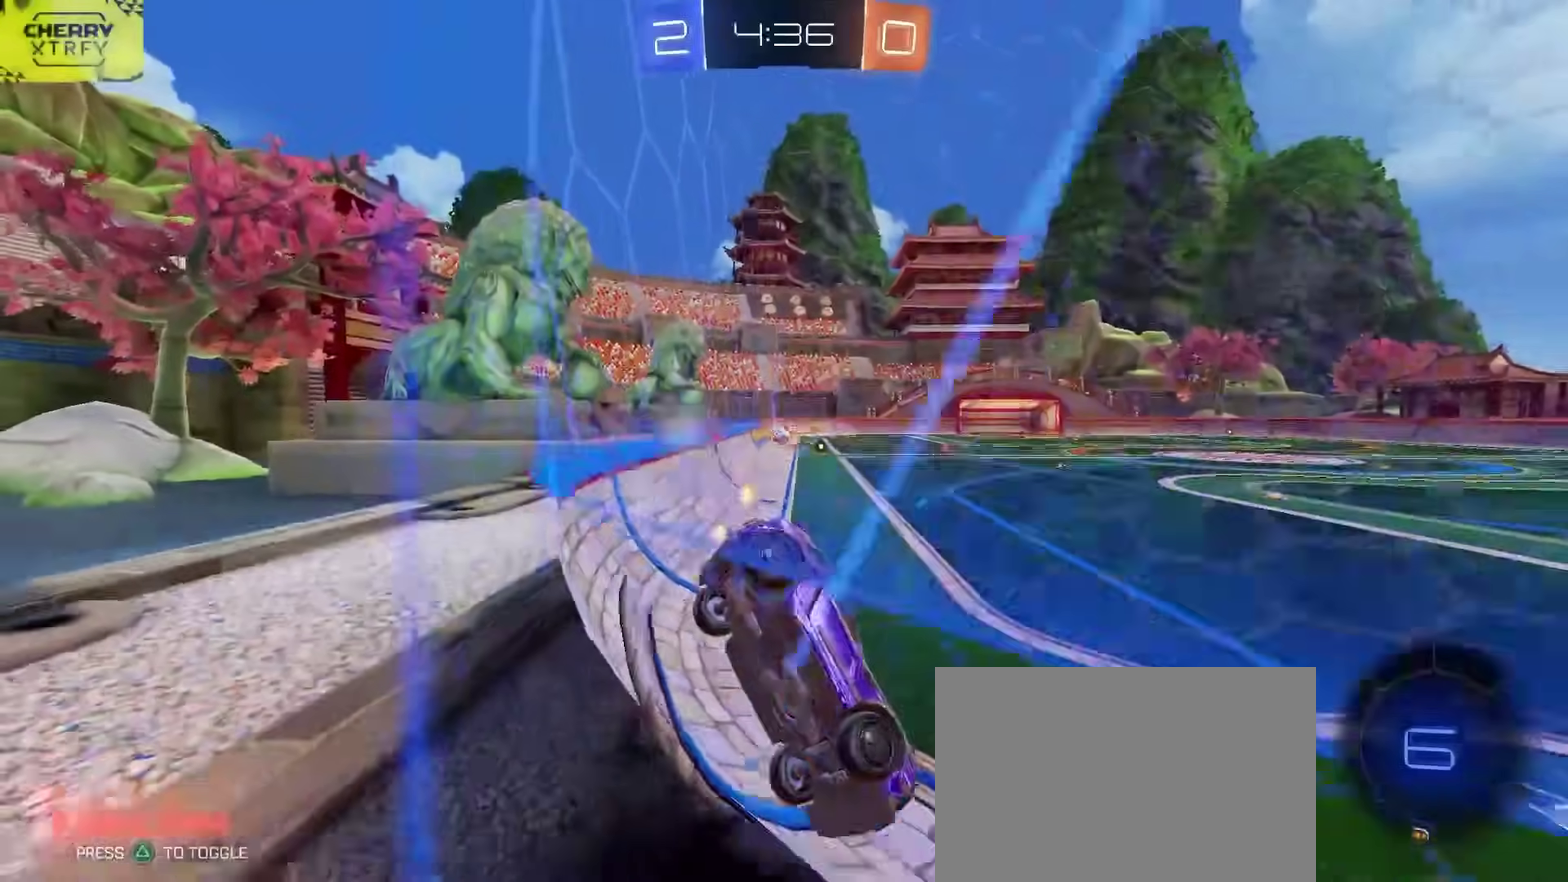
{"buttons": ["SQUARE", "R2"], "left_stick": "right", "right_stick": "center", "events": [[33, "left_stick", "left"], [133, "left_stick", "center"], [233, "left_stick", "right"], [433, "SQUARE", "down"]]}
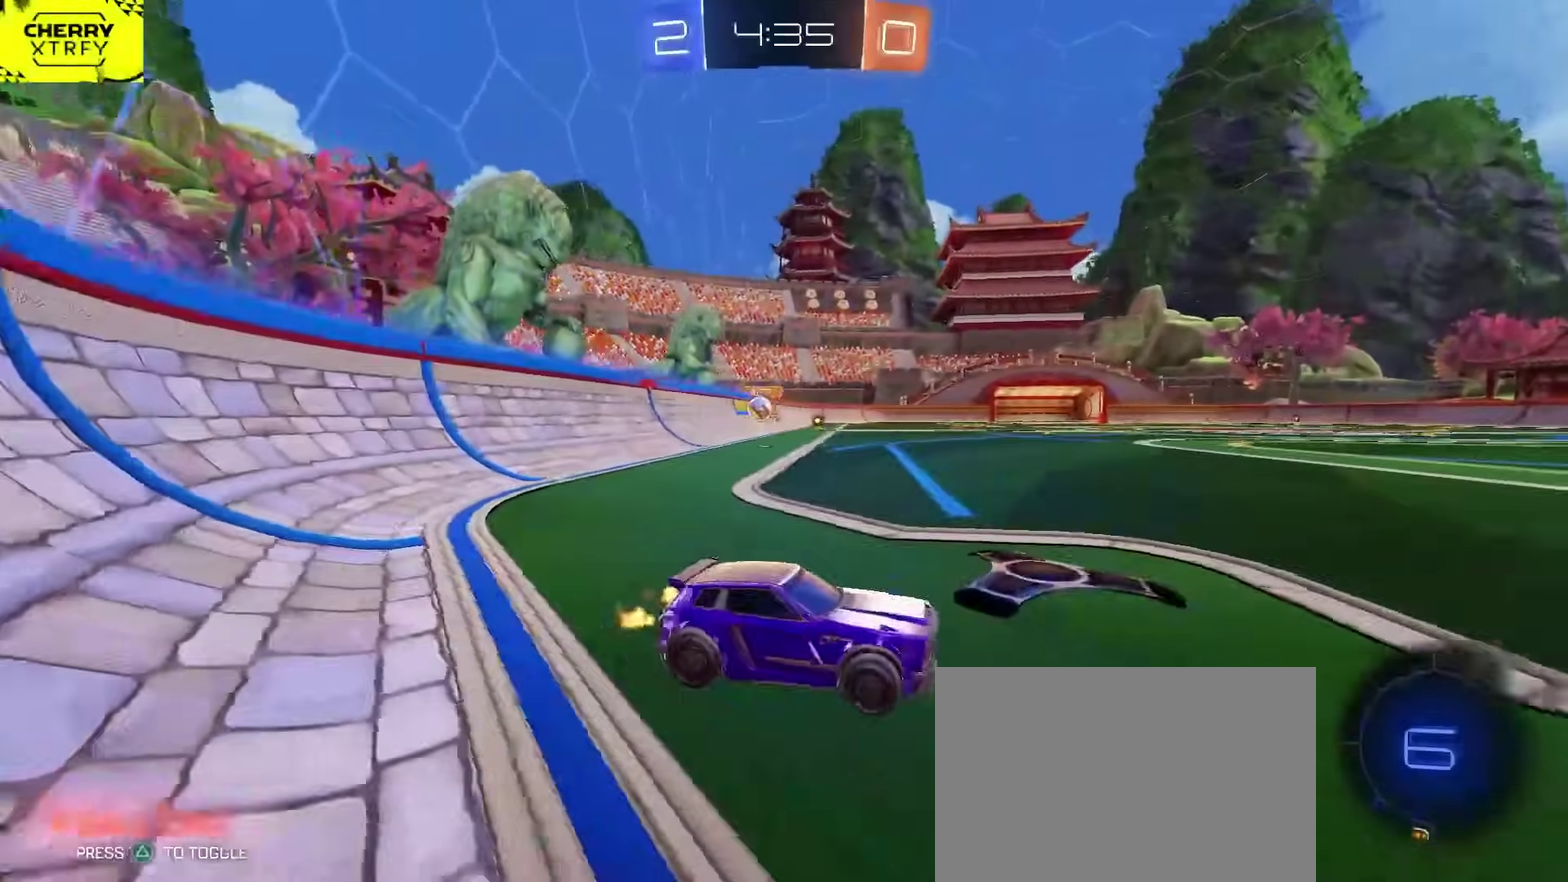
{"buttons": ["SQUARE", "R2"], "left_stick": "right", "right_stick": "center", "events": [[100, "SQUARE", "up"], [467, "SQUARE", "down"]]}
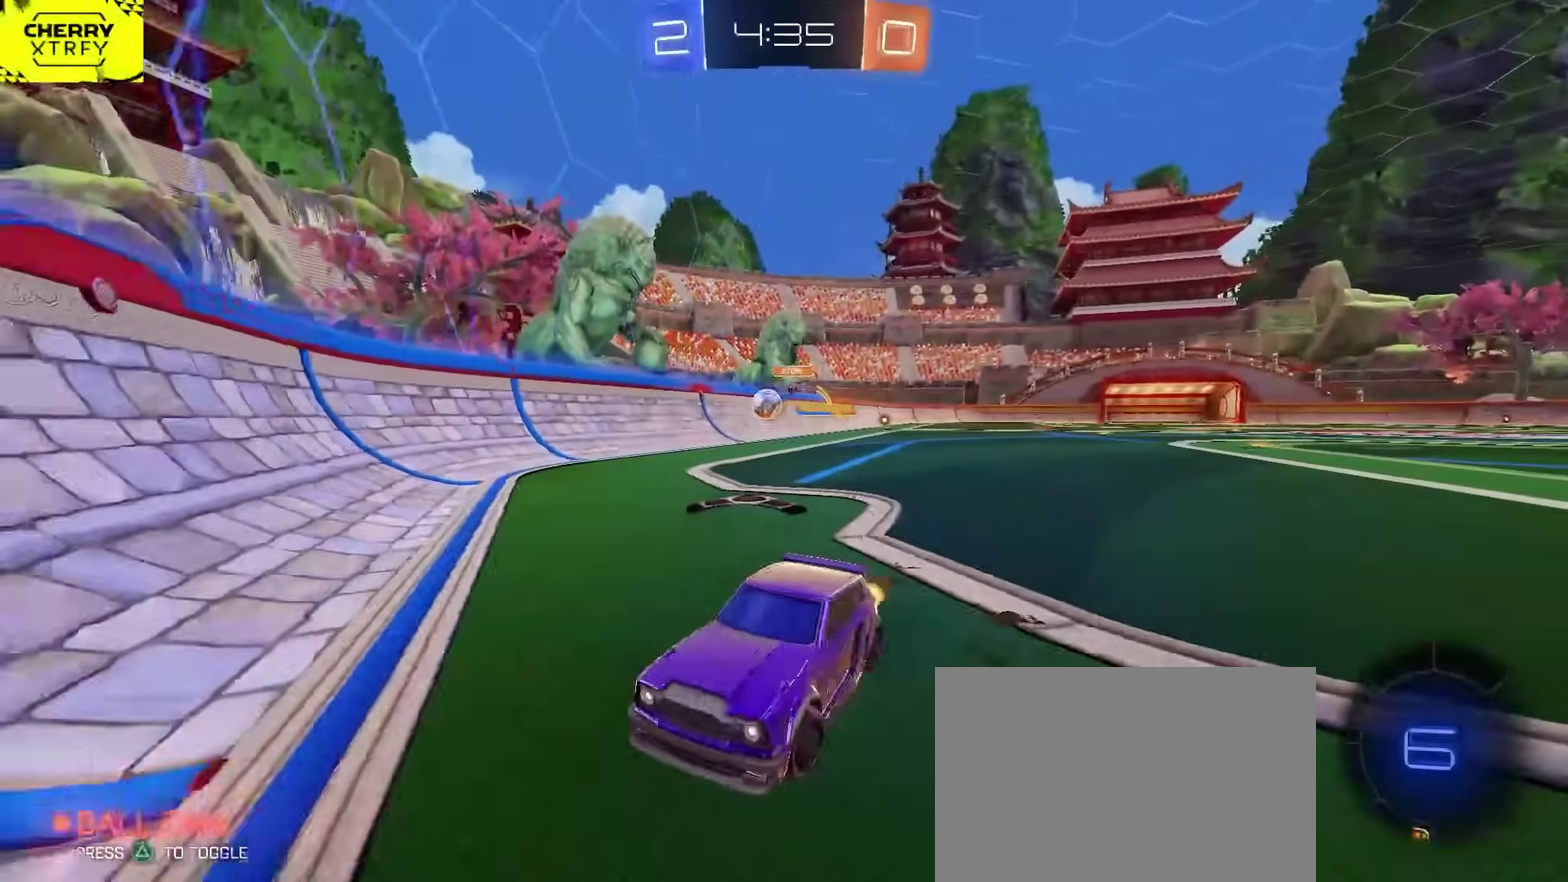
{"buttons": ["R2"], "left_stick": "right", "right_stick": "center", "events": [[33, "SQUARE", "up"], [167, "SQUARE", "down"], [283, "SQUARE", "up"]]}
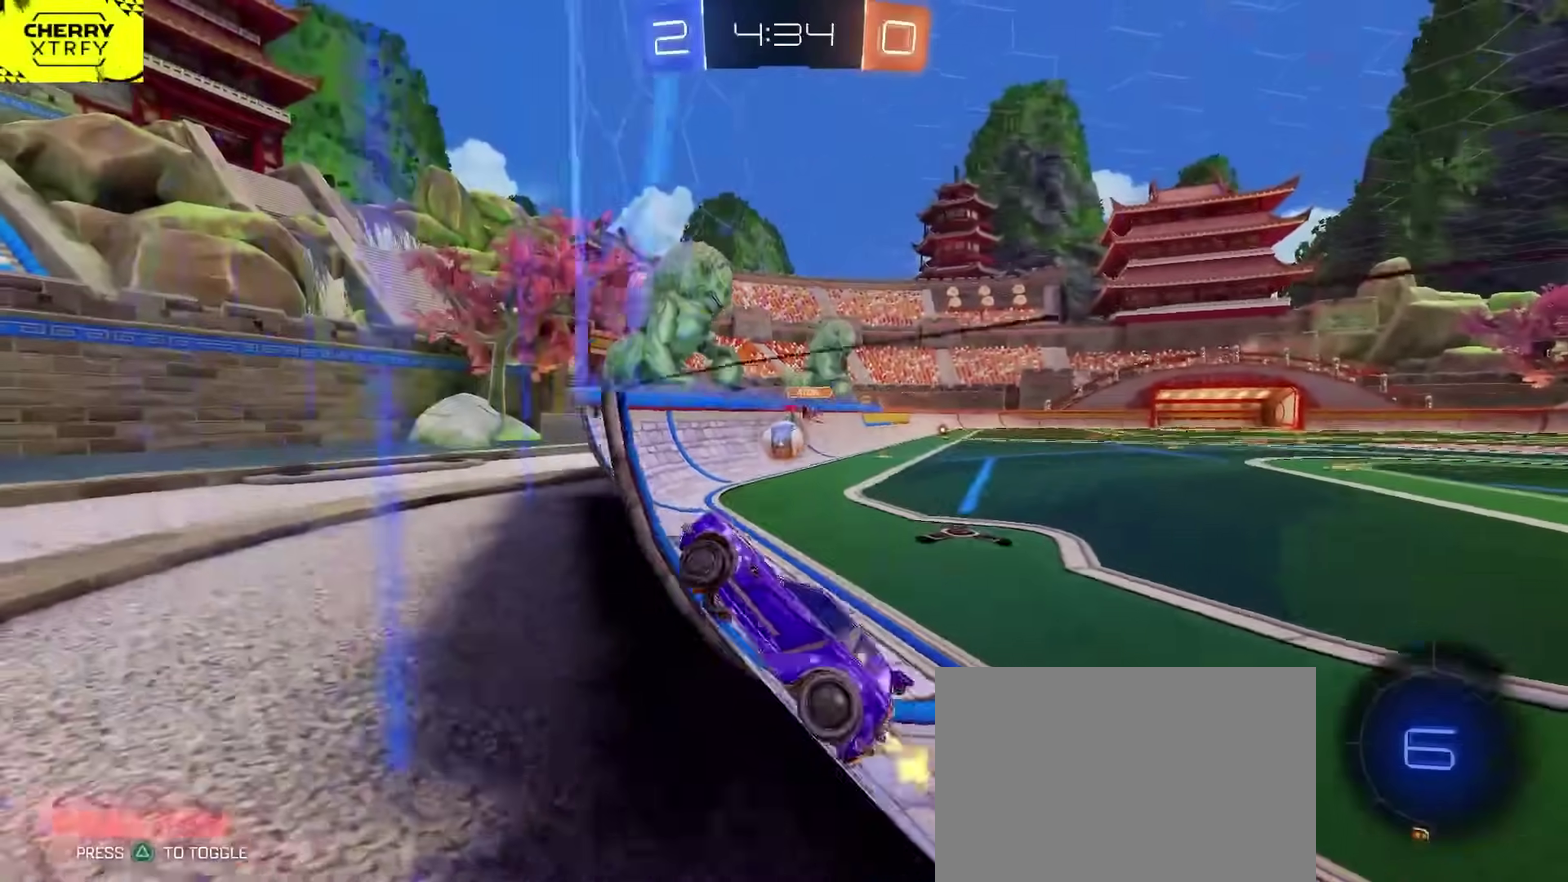
{"buttons": ["CROSS", "R2"], "left_stick": "center", "right_stick": "center", "events": [[200, "left_stick", "center"], [483, "CROSS", "down"]]}
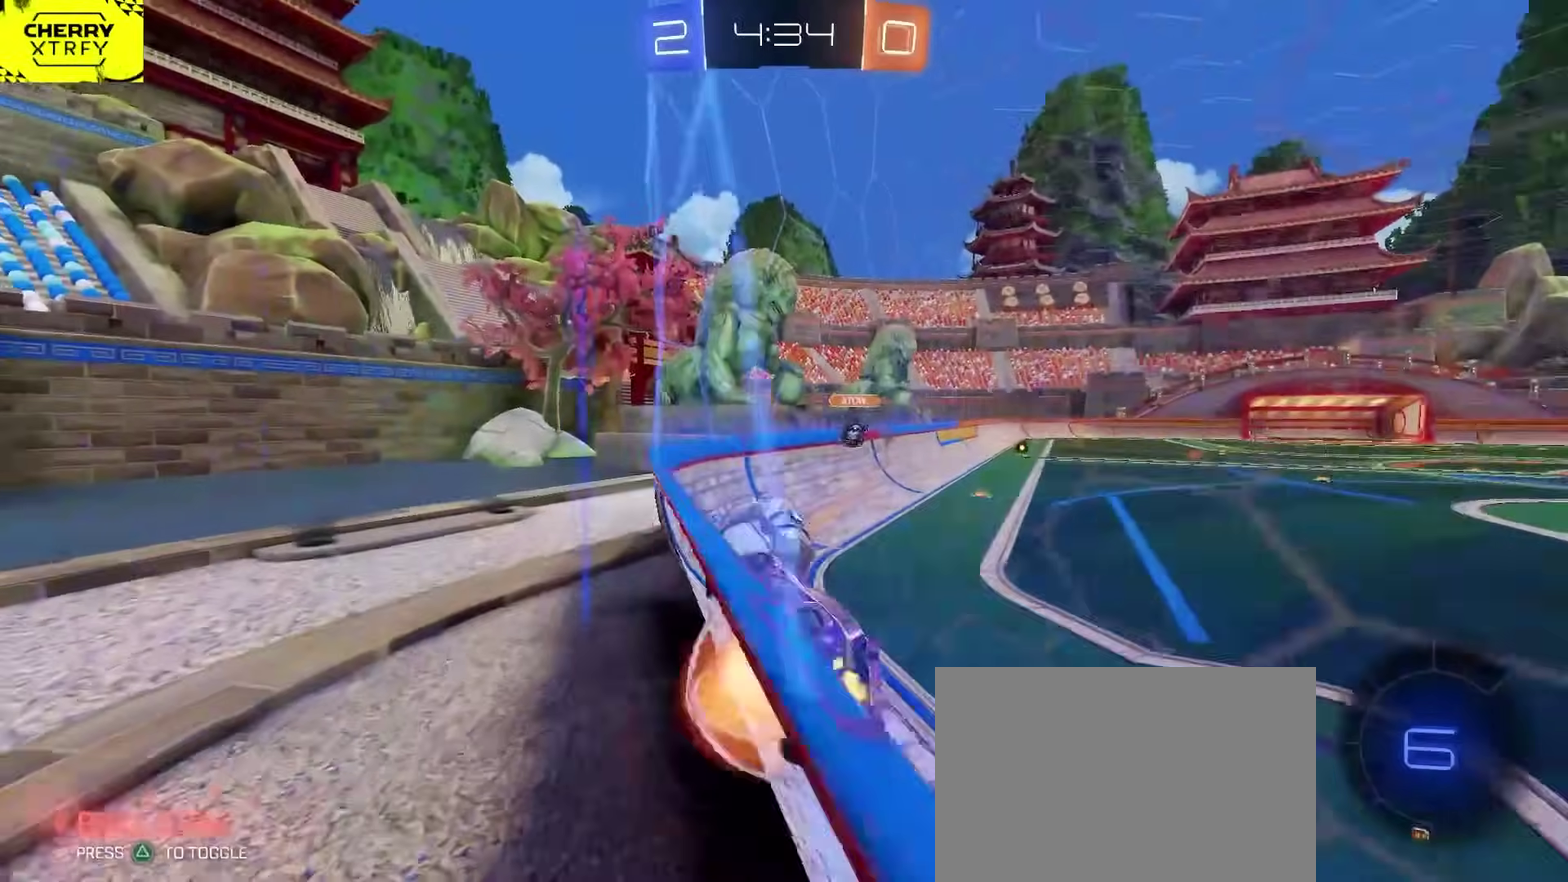
{"buttons": ["R2"], "left_stick": "down-right", "right_stick": "center", "events": [[67, "CROSS", "up"], [117, "left_stick", "down-left"], [183, "left_stick", "up"], [233, "left_stick", "center"], [483, "left_stick", "down-right"]]}
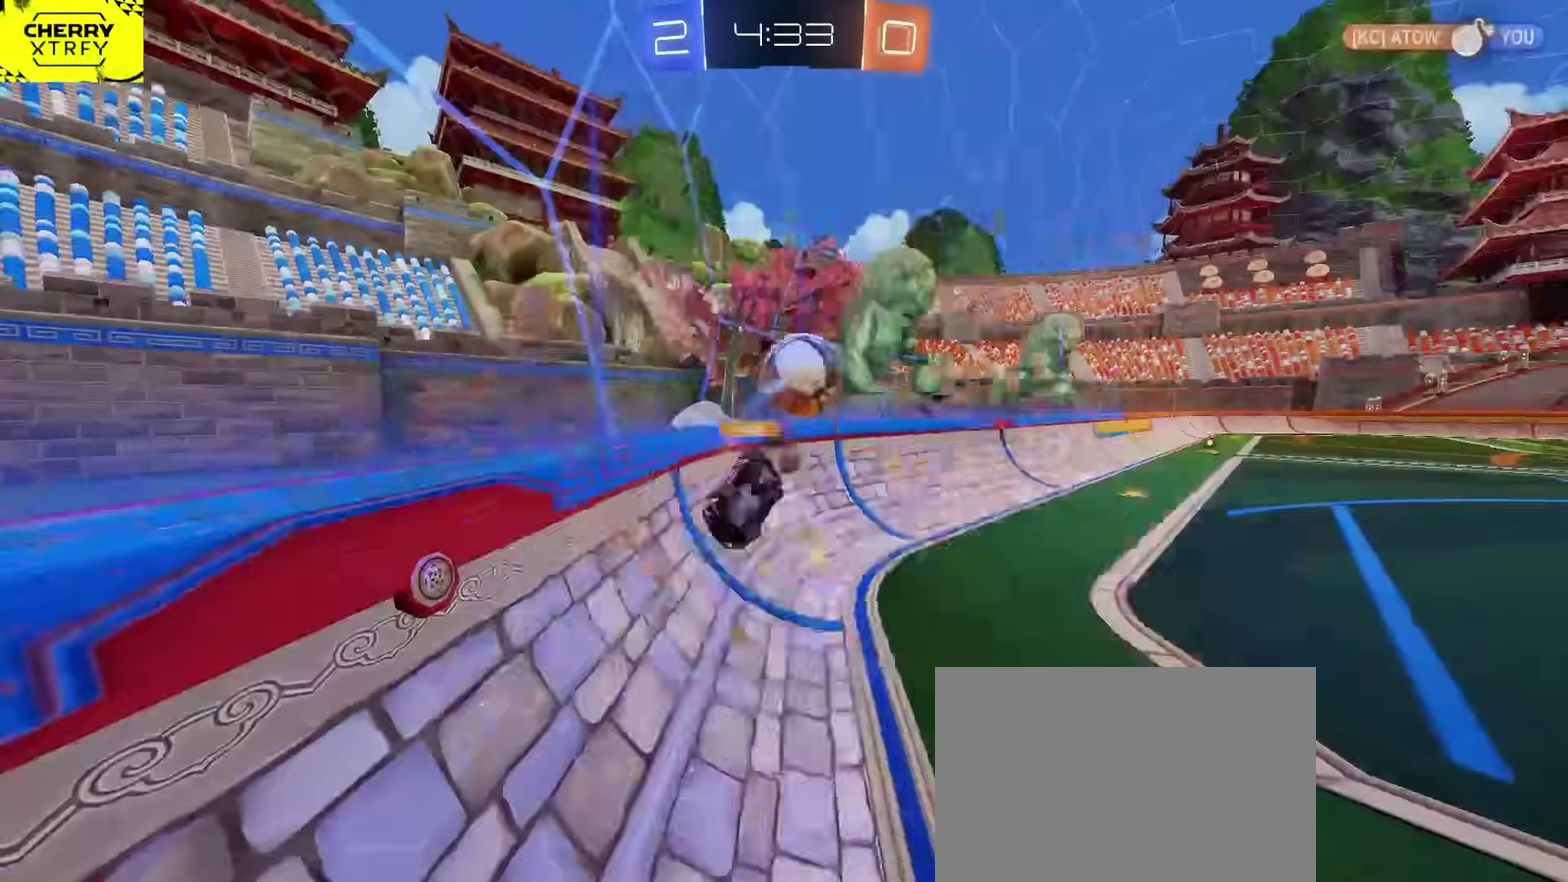
{"buttons": ["R2"], "left_stick": "center", "right_stick": "center", "events": [[100, "left_stick", "up-left"], [183, "L2", "down"], [267, "L2", "up"], [267, "left_stick", "center"]]}
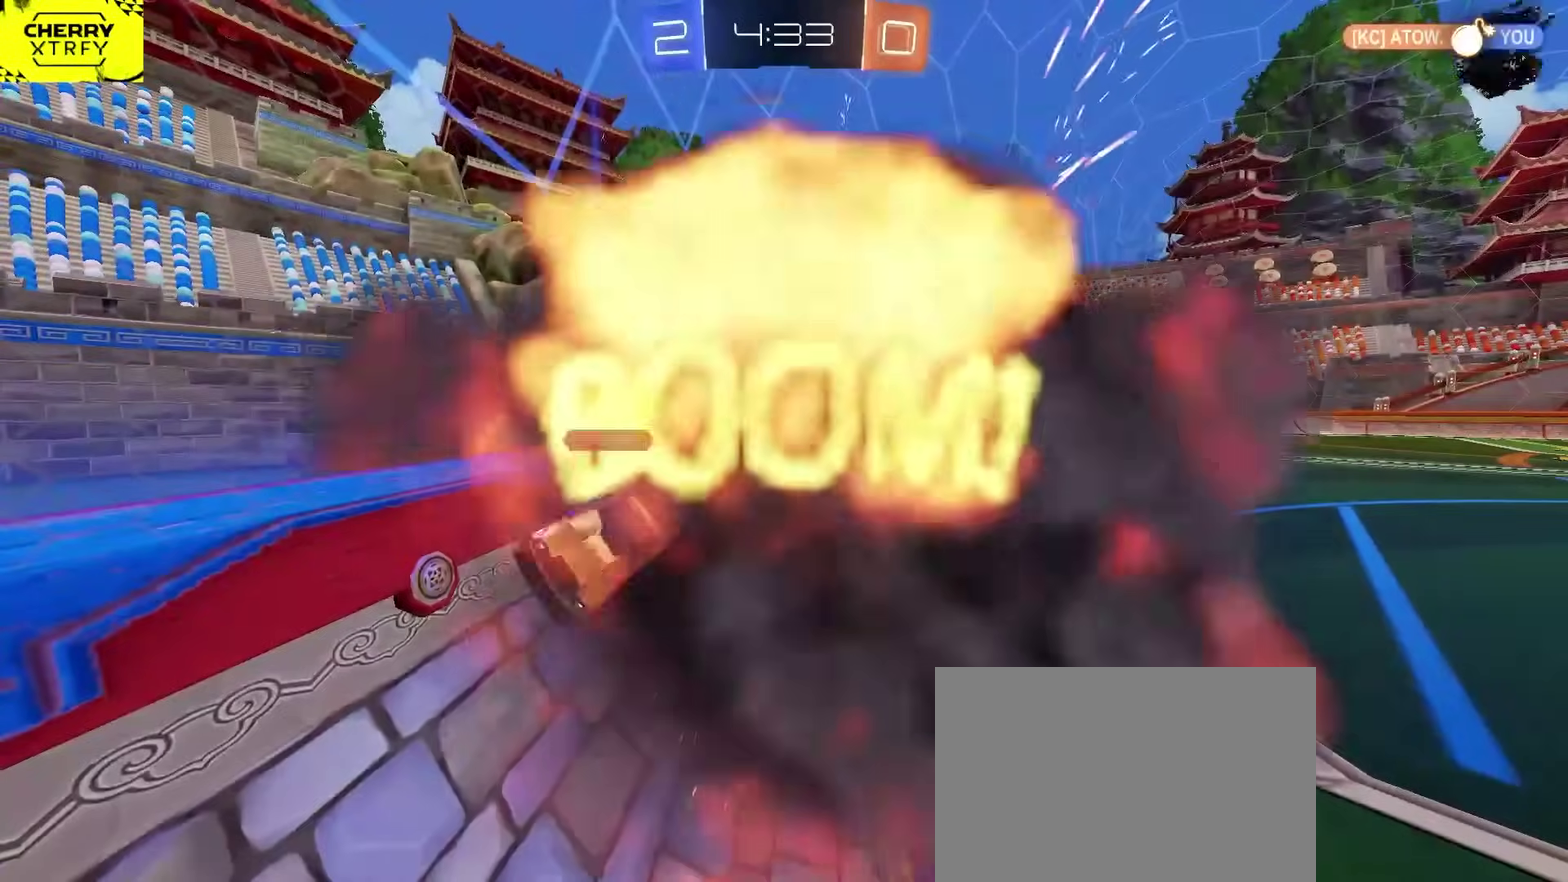
{"buttons": ["R2"], "left_stick": "center", "right_stick": "center", "events": []}
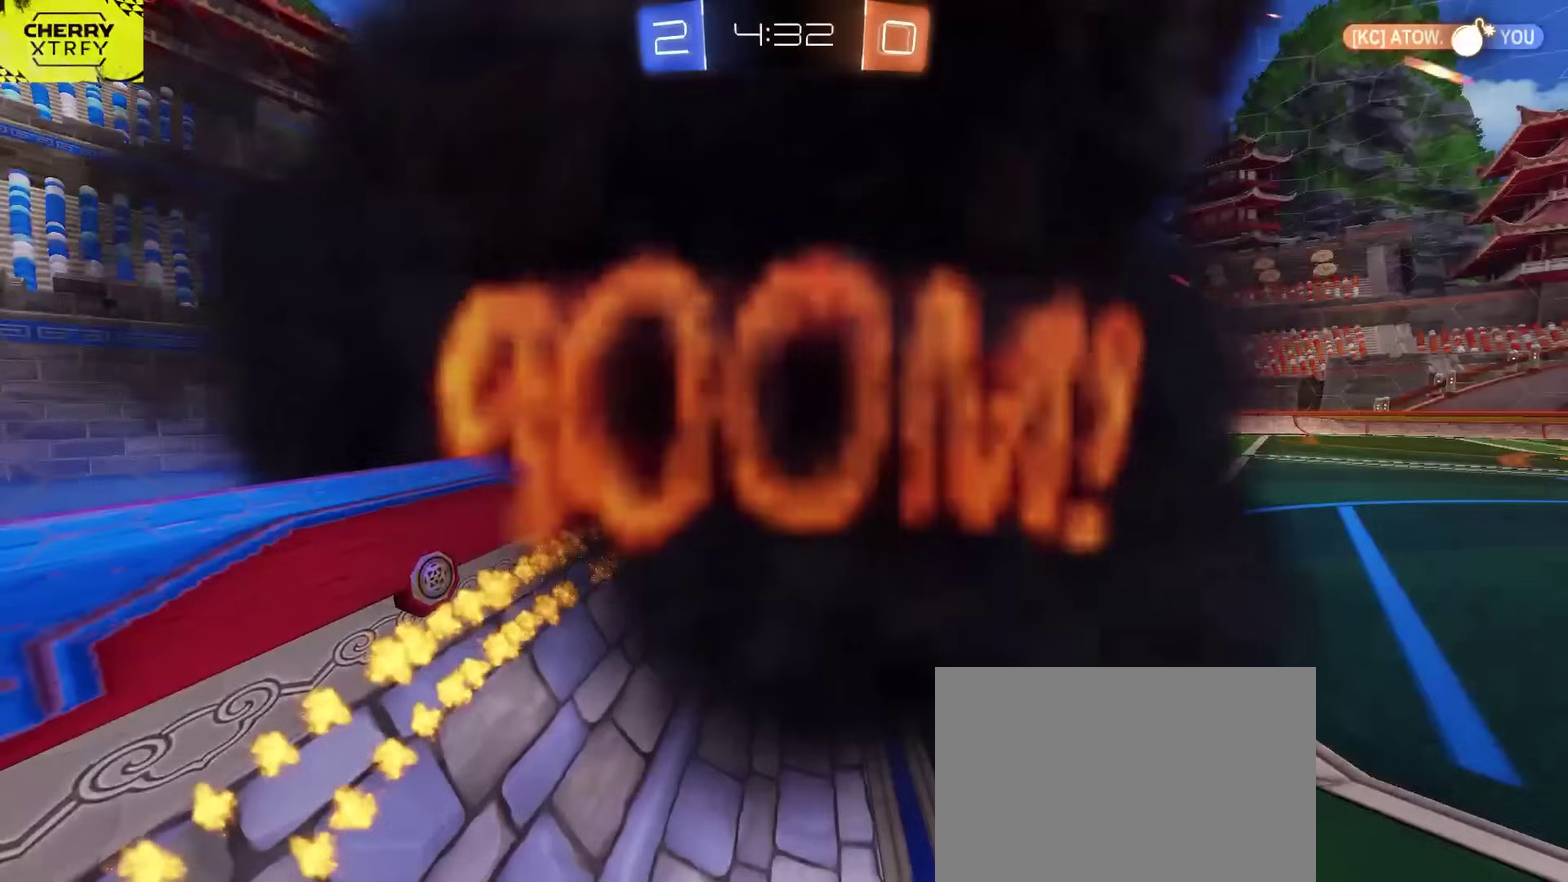
{"buttons": ["R2"], "left_stick": "center", "right_stick": "center", "events": []}
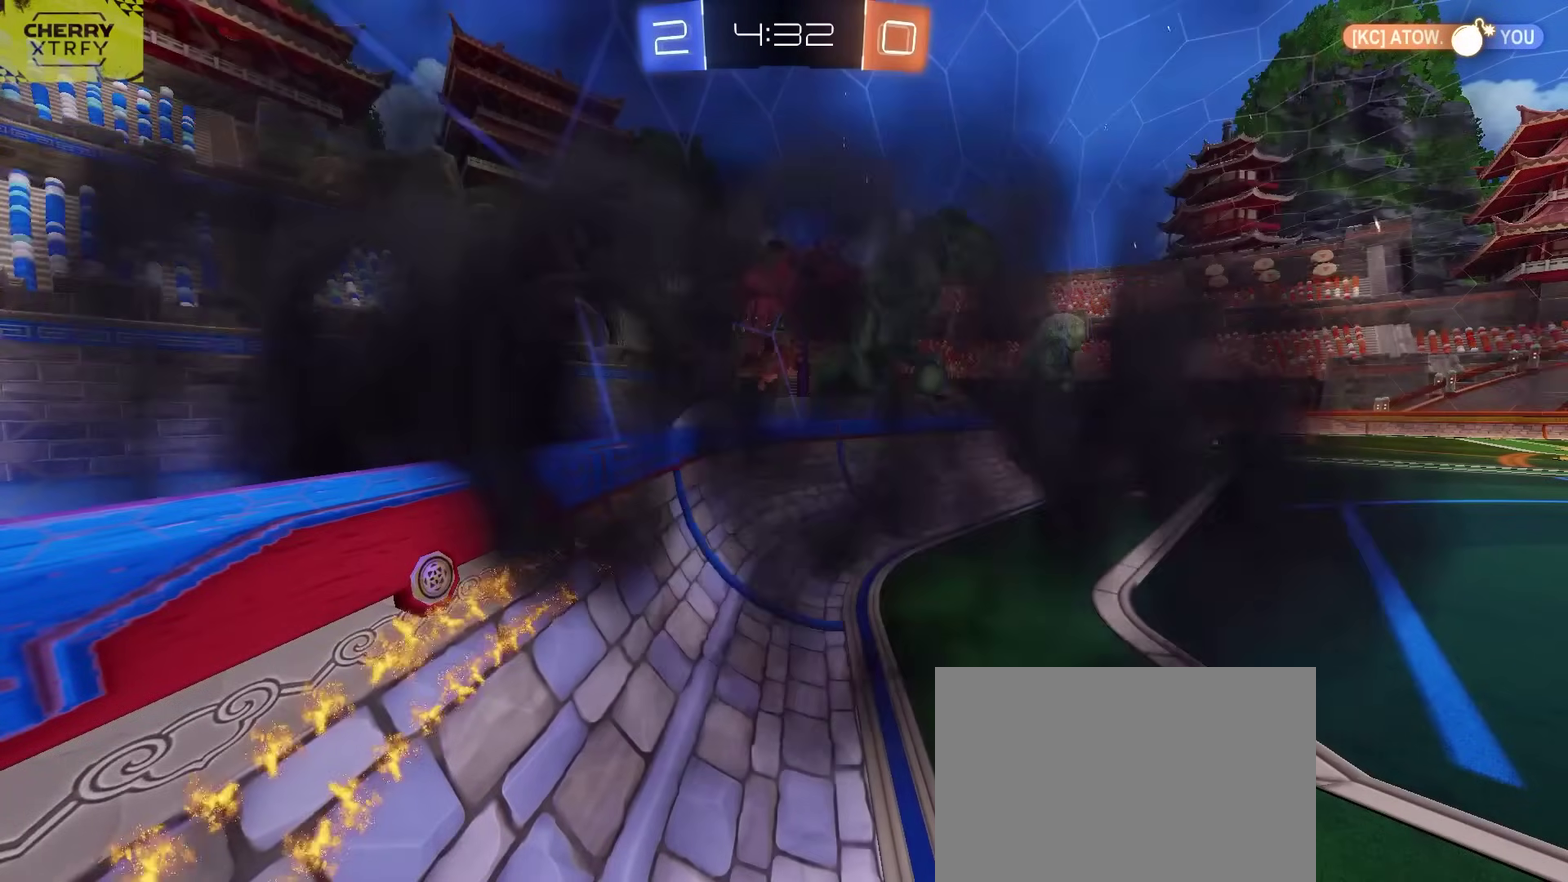
{"buttons": ["R2"], "left_stick": "center", "right_stick": "center", "events": []}
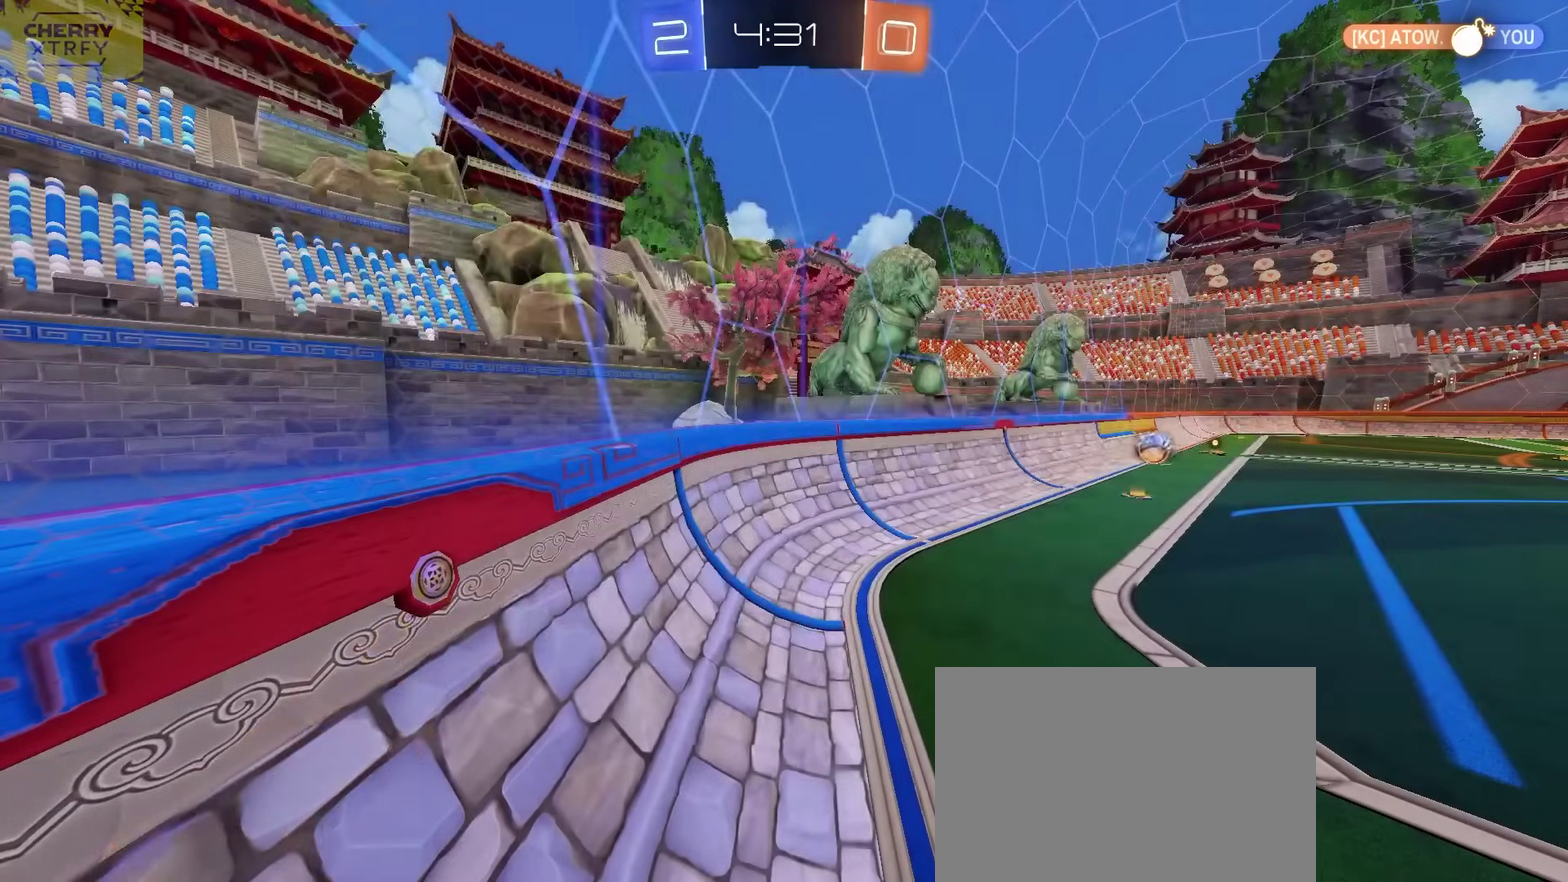
{"buttons": ["R2"], "left_stick": "center", "right_stick": "center", "events": []}
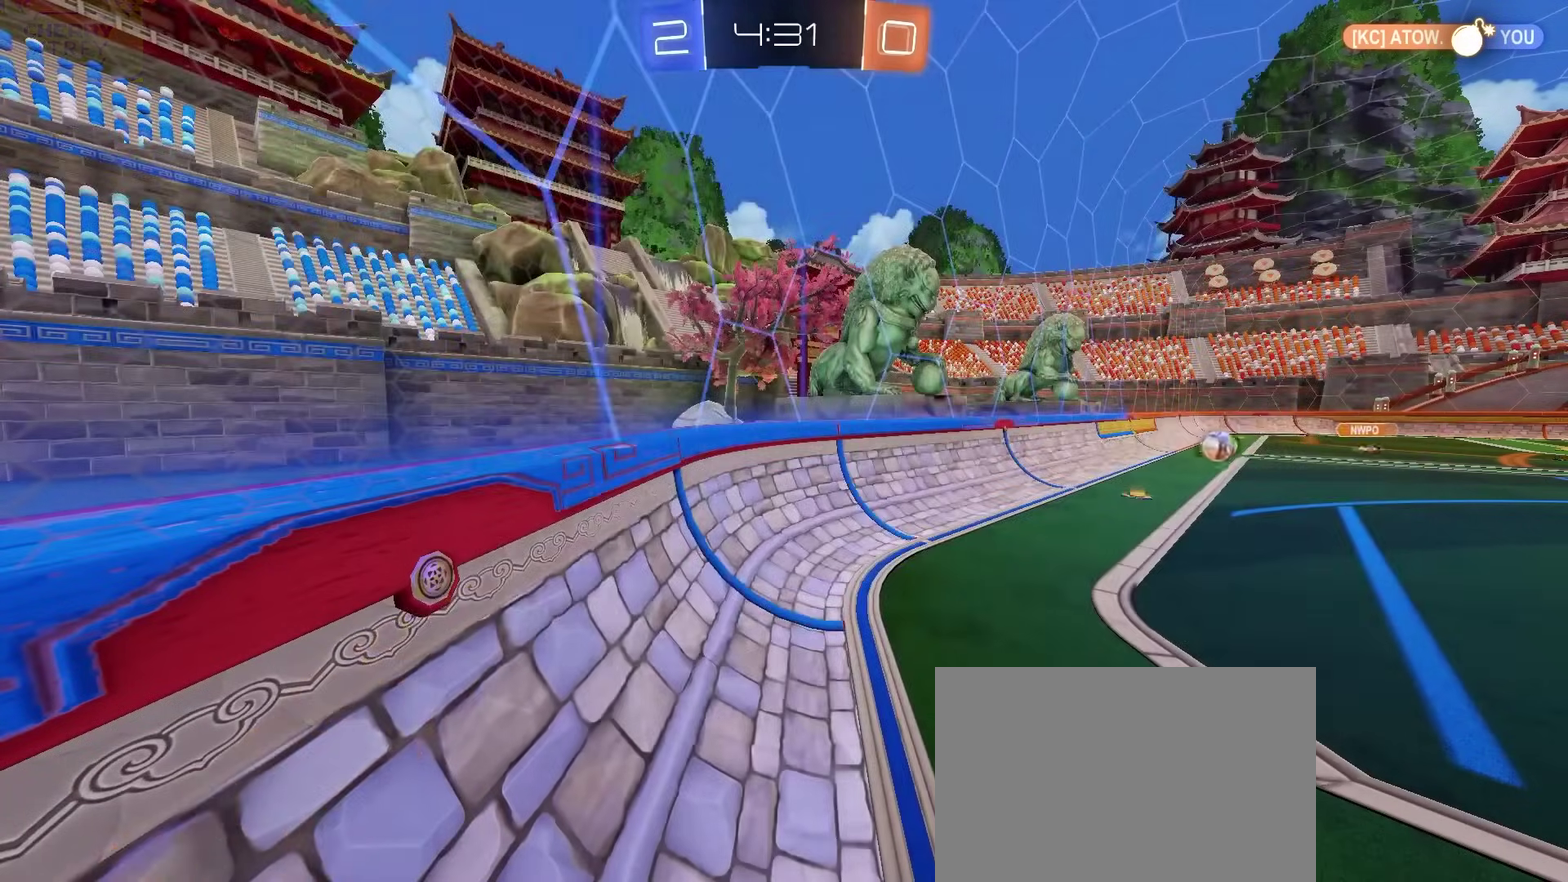
{"buttons": ["R2"], "left_stick": "center", "right_stick": "center", "events": []}
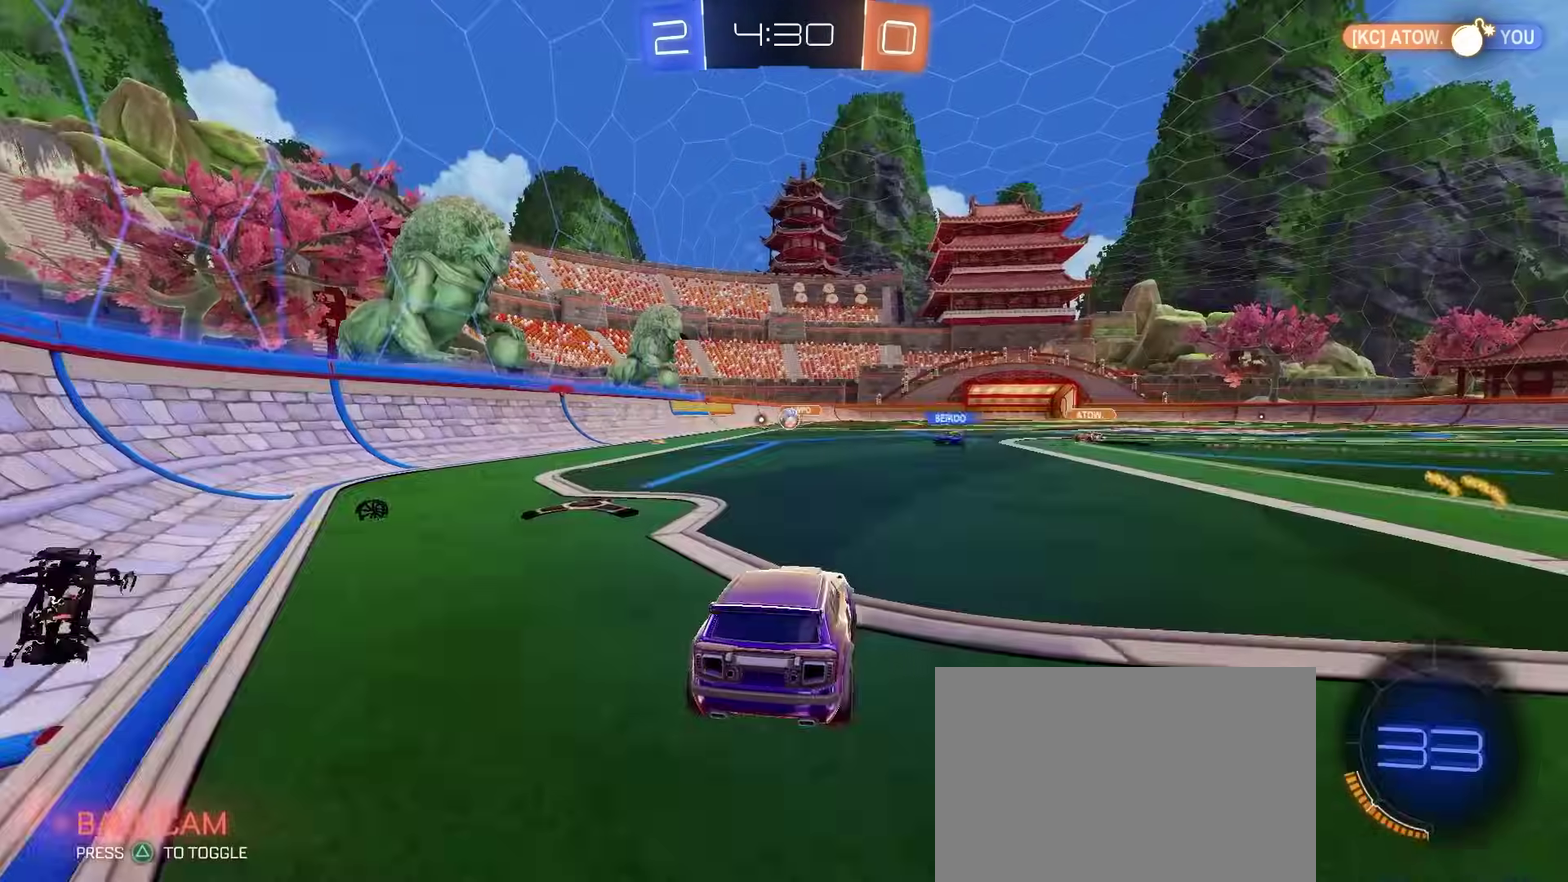
{"buttons": ["R2"], "left_stick": "right", "right_stick": "center", "events": [[350, "left_stick", "right"]]}
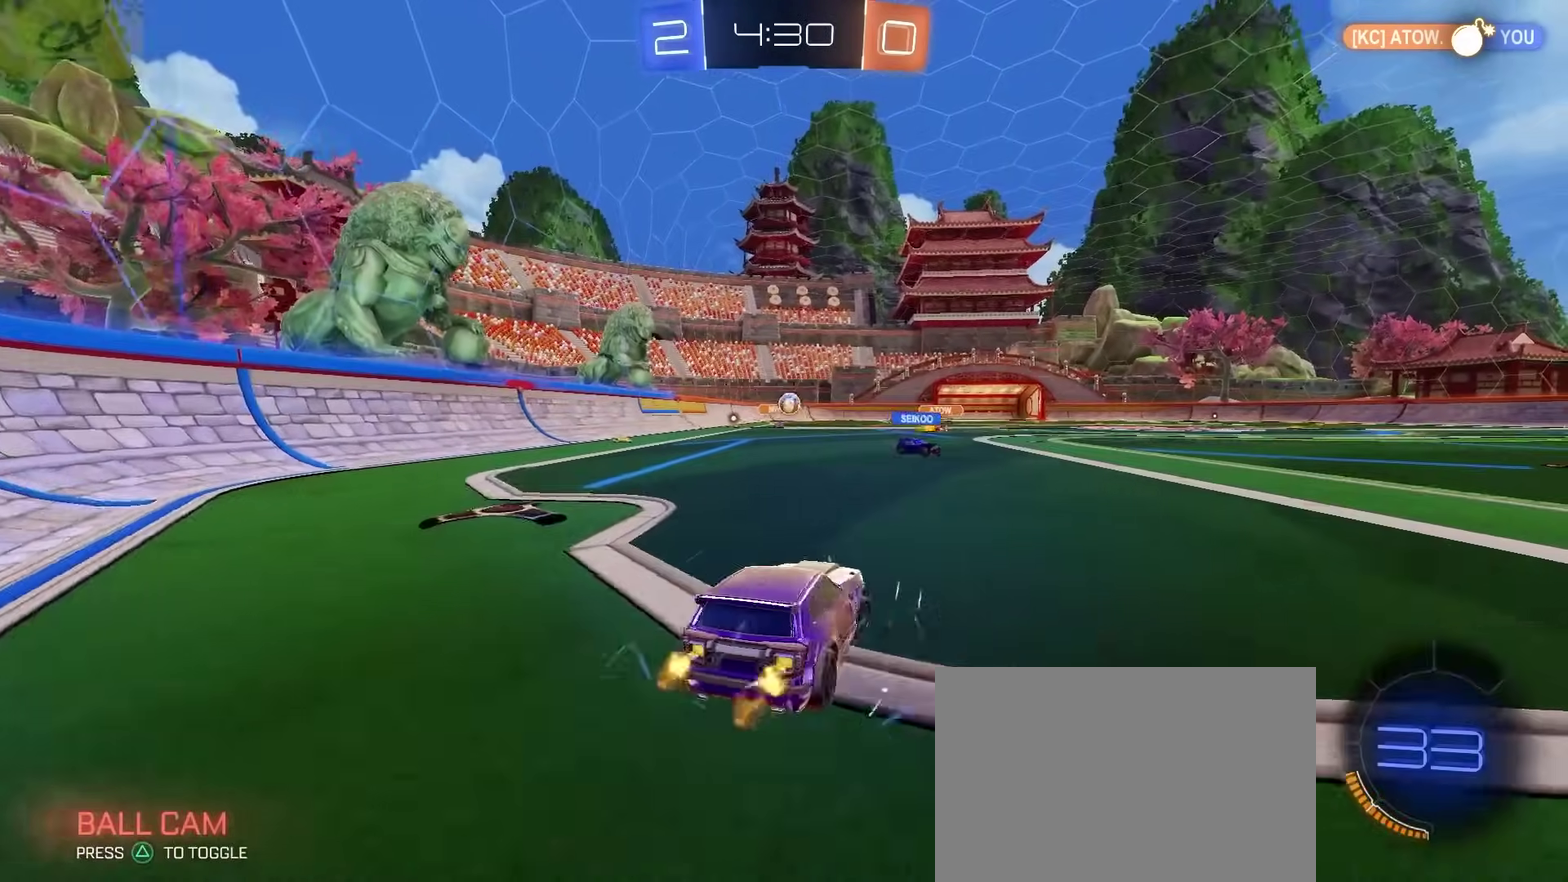
{"buttons": ["R2"], "left_stick": "center", "right_stick": "center", "events": [[333, "left_stick", "up-right"], [417, "left_stick", "center"]]}
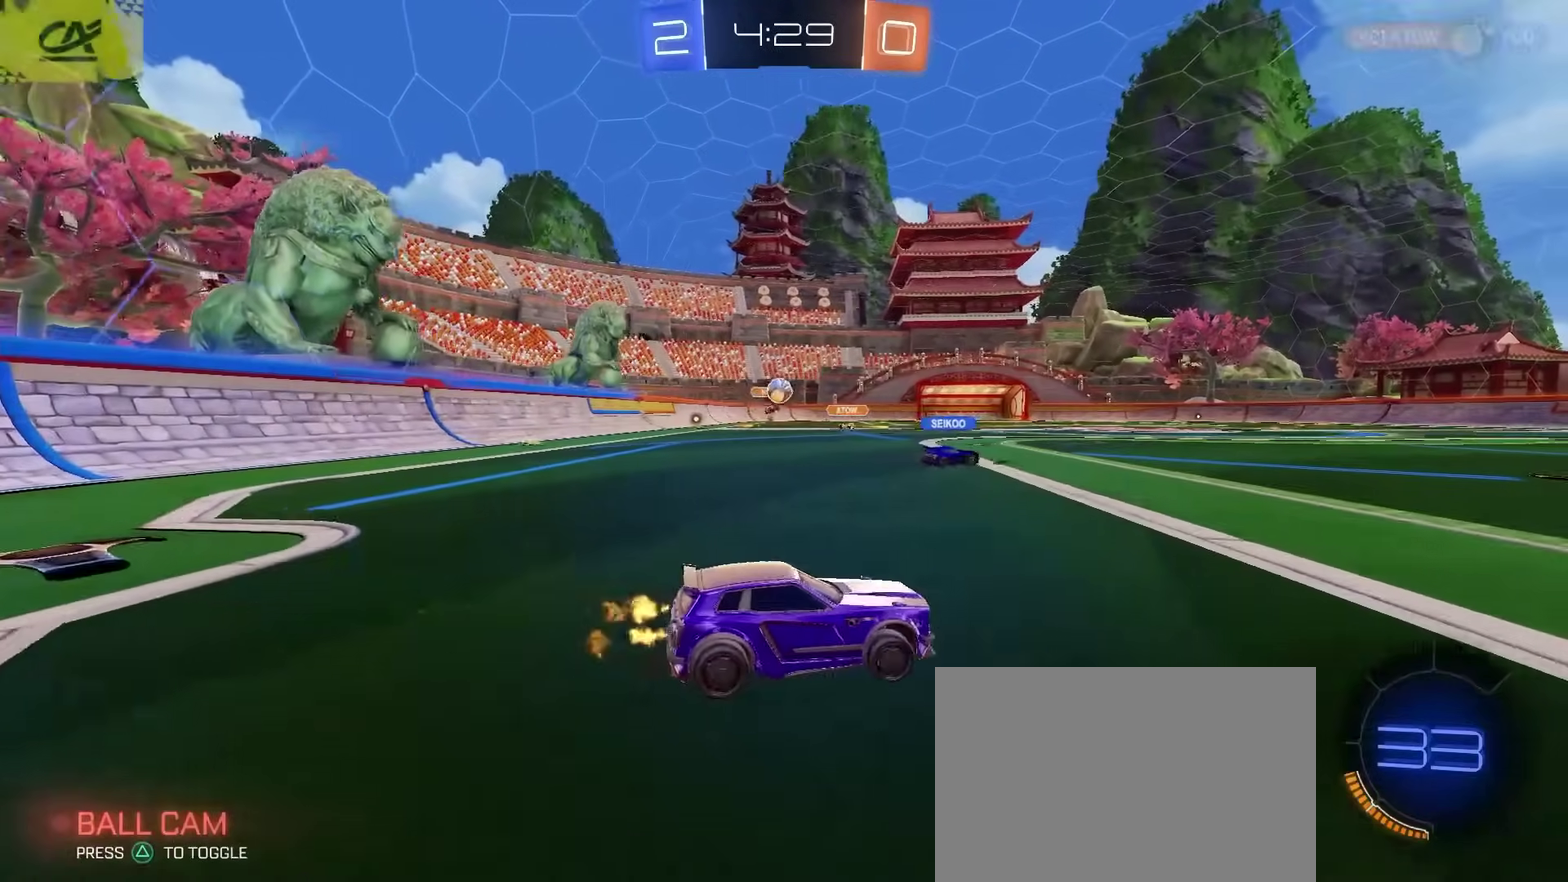
{"buttons": ["R2"], "left_stick": "right", "right_stick": "center", "events": [[50, "left_stick", "right"]]}
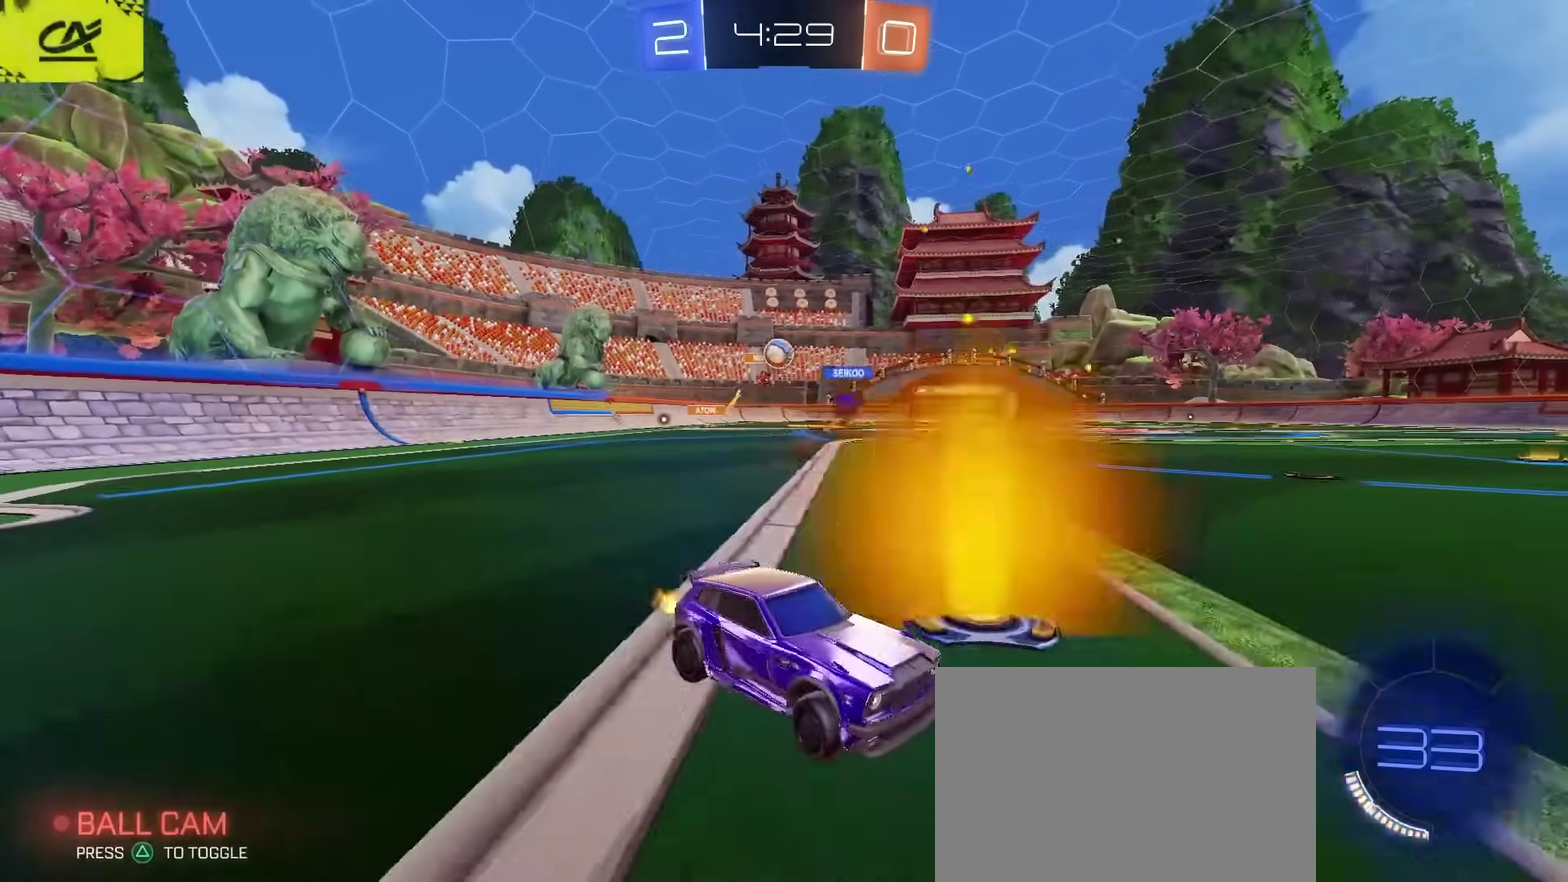
{"buttons": ["SQUARE", "R2"], "left_stick": "left", "right_stick": "center", "events": [[100, "left_stick", "up-left"], [200, "left_stick", "left"], [450, "SQUARE", "down"]]}
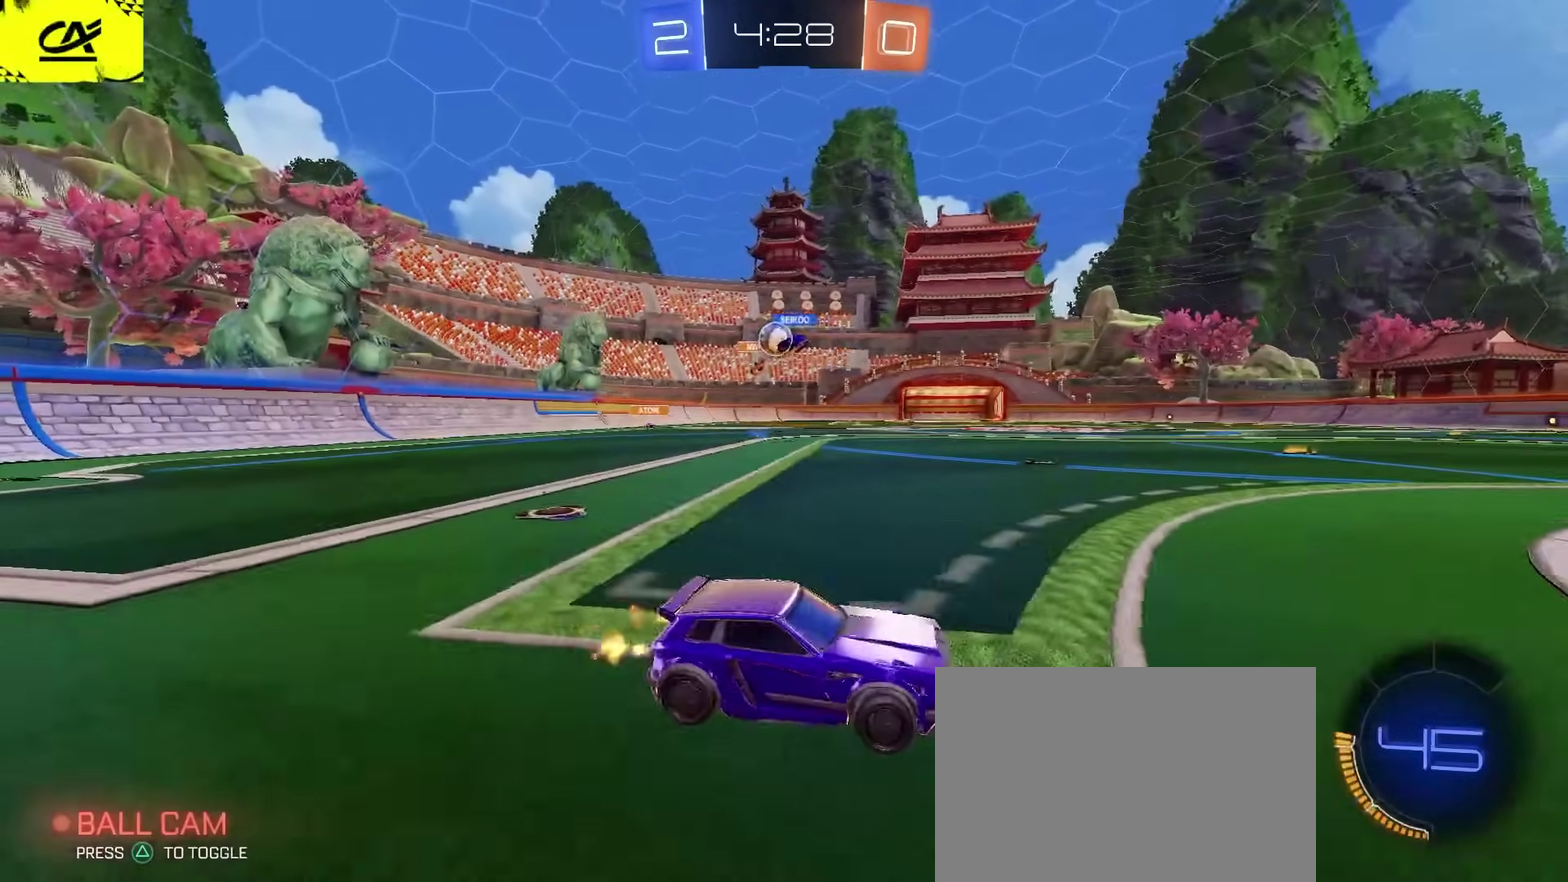
{"buttons": ["R2"], "left_stick": "up-right", "right_stick": "center", "events": [[67, "SQUARE", "up"], [217, "left_stick", "center"], [450, "left_stick", "up-right"]]}
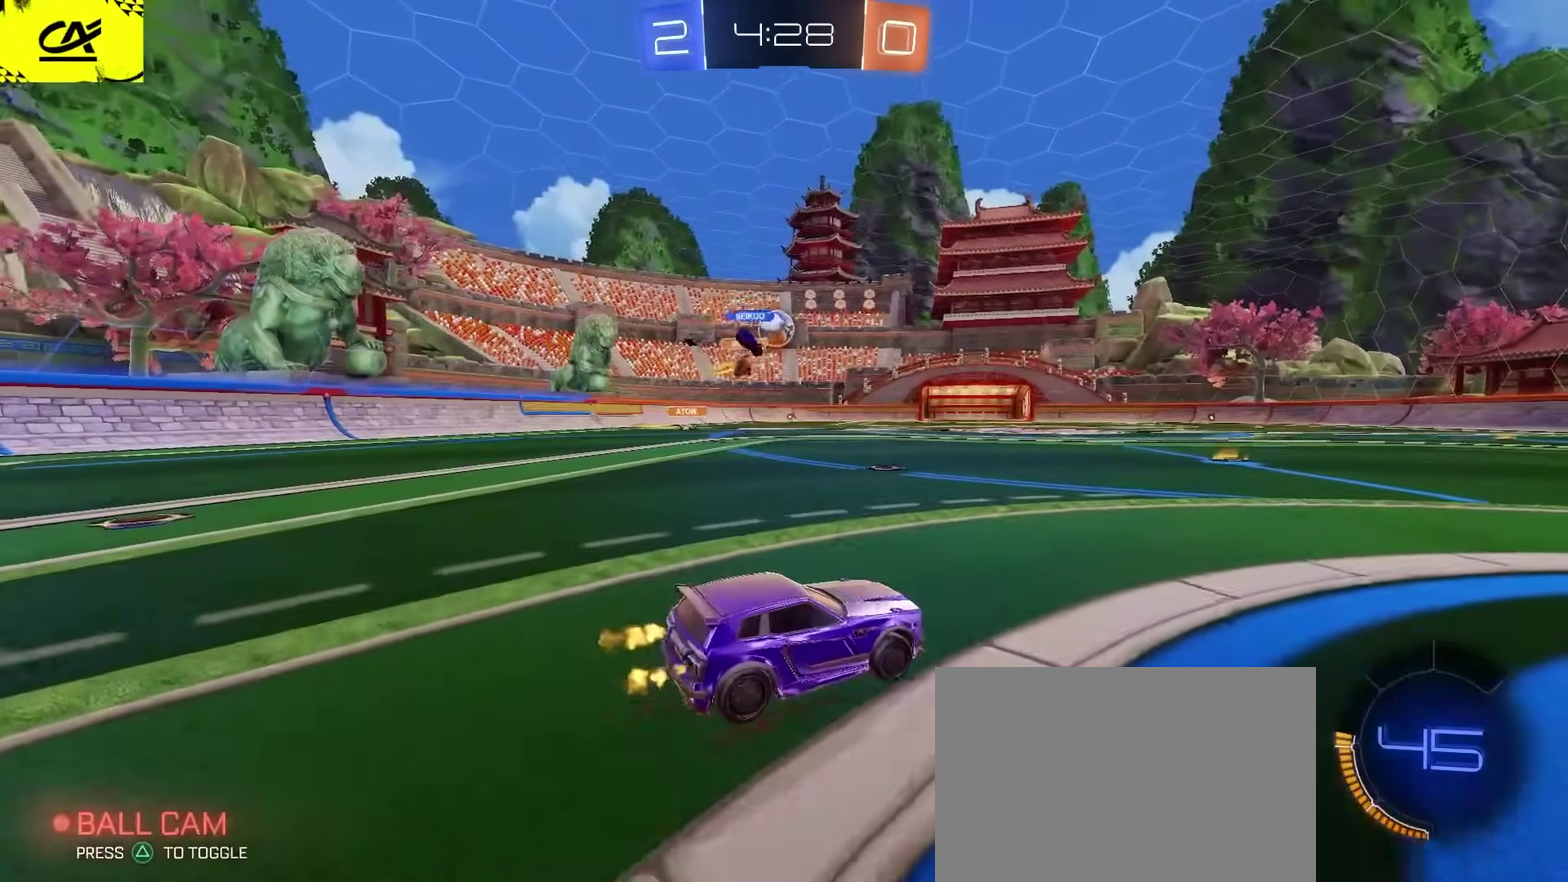
{"buttons": ["R2"], "left_stick": "right", "right_stick": "center", "events": [[17, "CIRCLE", "down"], [50, "left_stick", "center"], [100, "left_stick", "left"], [250, "CIRCLE", "up"], [267, "left_stick", "center"], [417, "left_stick", "right"]]}
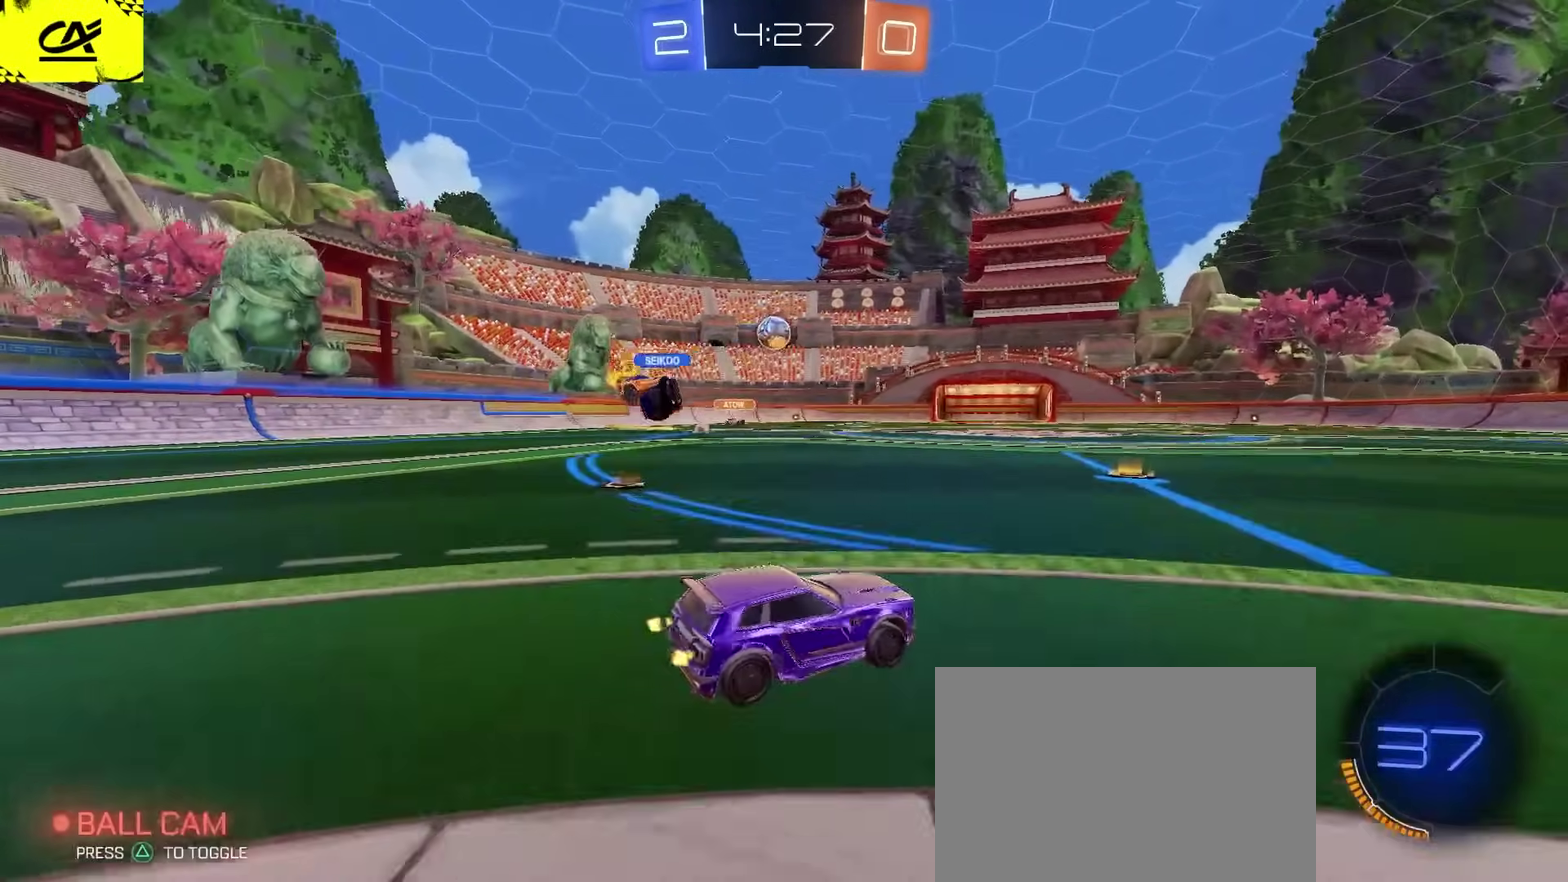
{"buttons": ["CIRCLE", "R2"], "left_stick": "center", "right_stick": "center", "events": [[33, "SQUARE", "down"], [100, "SQUARE", "up"], [333, "CIRCLE", "down"], [333, "left_stick", "center"]]}
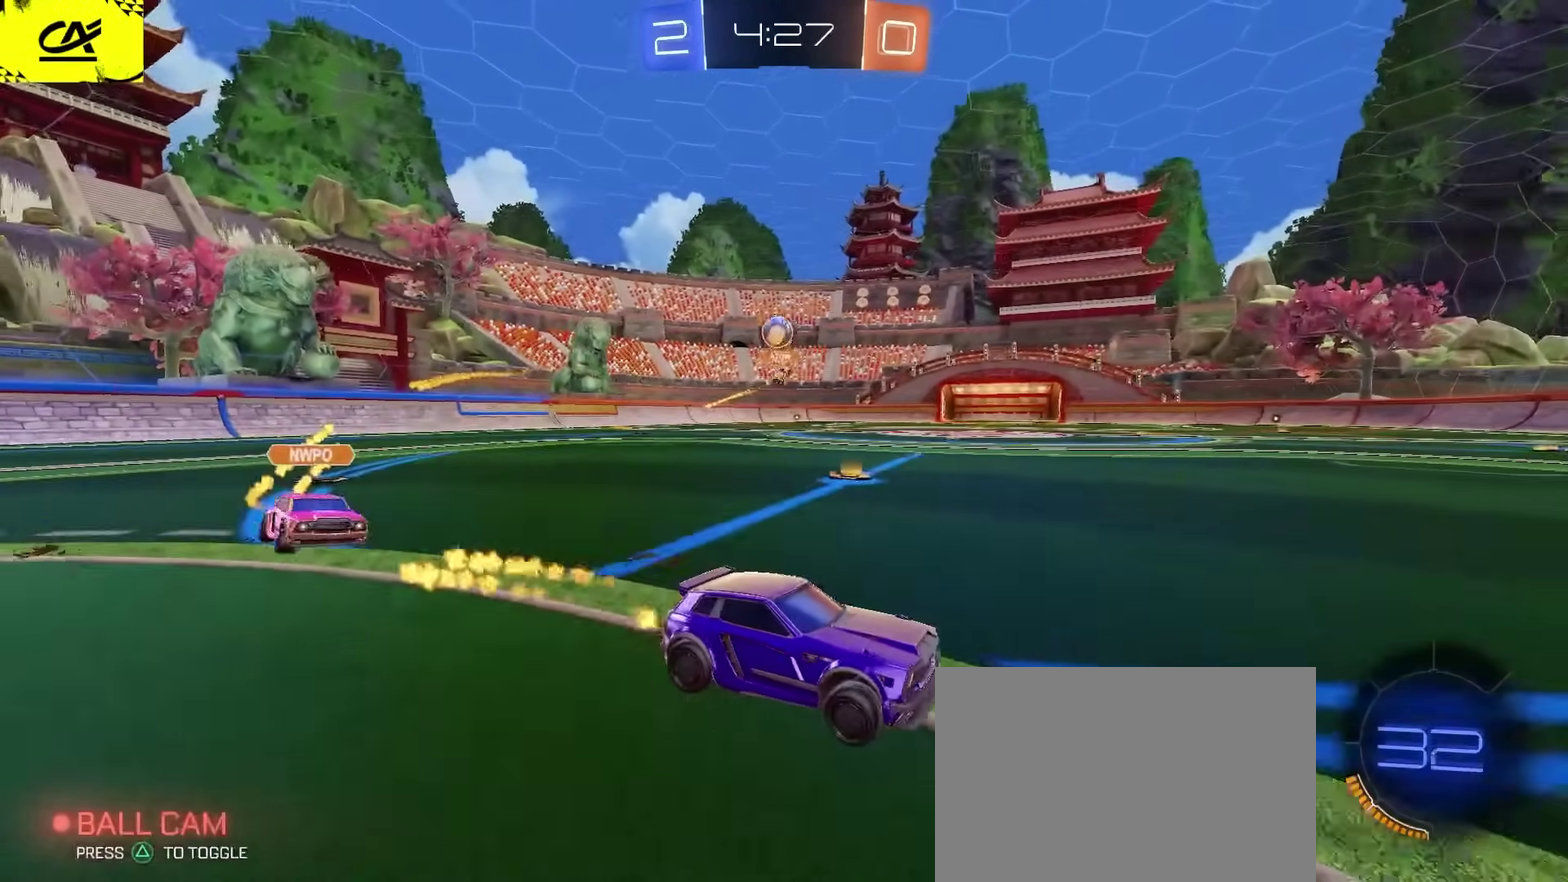
{"buttons": ["CIRCLE", "R2"], "left_stick": "center", "right_stick": "center", "events": [[83, "left_stick", "up-right"], [217, "TRIANGLE", "down"], [217, "left_stick", "center"], [333, "TRIANGLE", "up"]]}
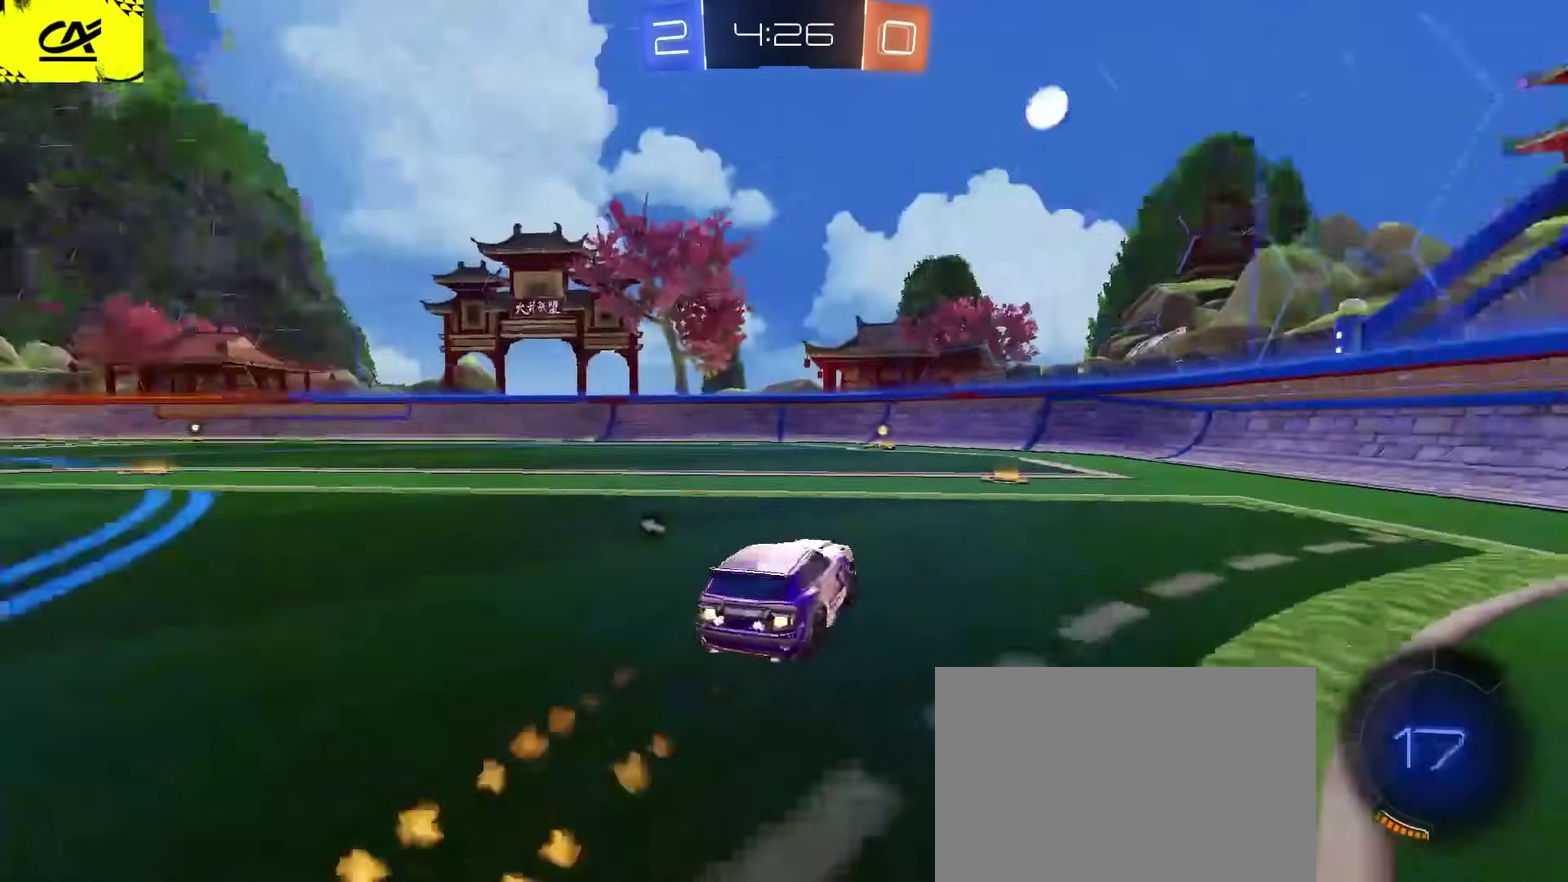
{"buttons": ["R2"], "left_stick": "left", "right_stick": "center", "events": [[117, "TRIANGLE", "down"], [250, "TRIANGLE", "up"], [433, "CIRCLE", "up"], [450, "left_stick", "down-left"], [500, "left_stick", "left"]]}
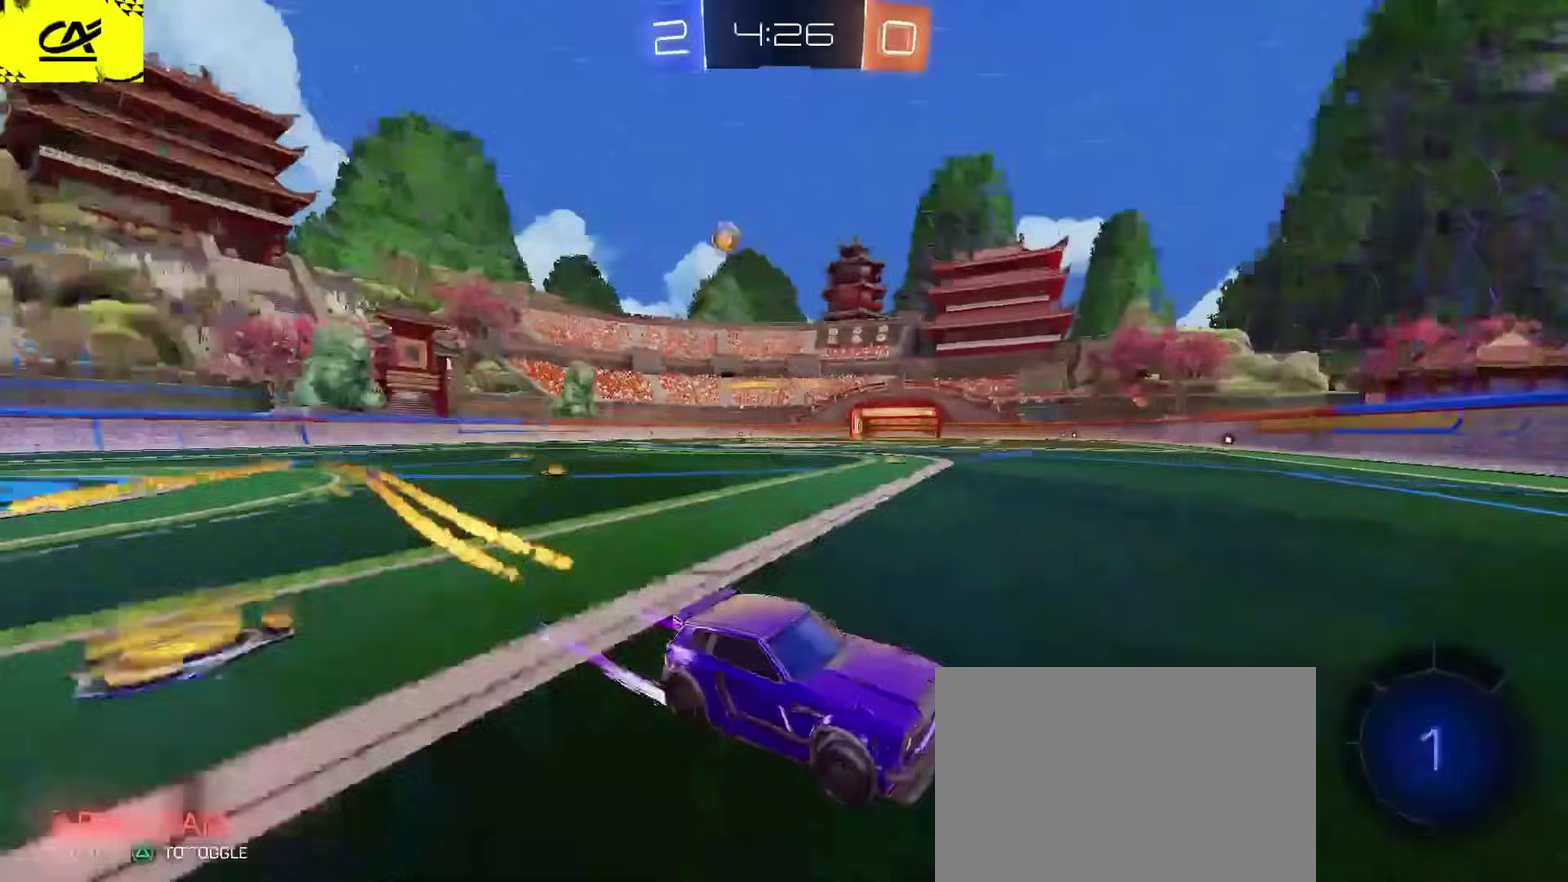
{"buttons": ["R2"], "left_stick": "center", "right_stick": "center", "events": [[100, "left_stick", "center"], [283, "left_stick", "left"], [317, "L2", "down"], [317, "R2", "up"], [417, "R2", "down"], [417, "left_stick", "center"], [433, "L2", "up"]]}
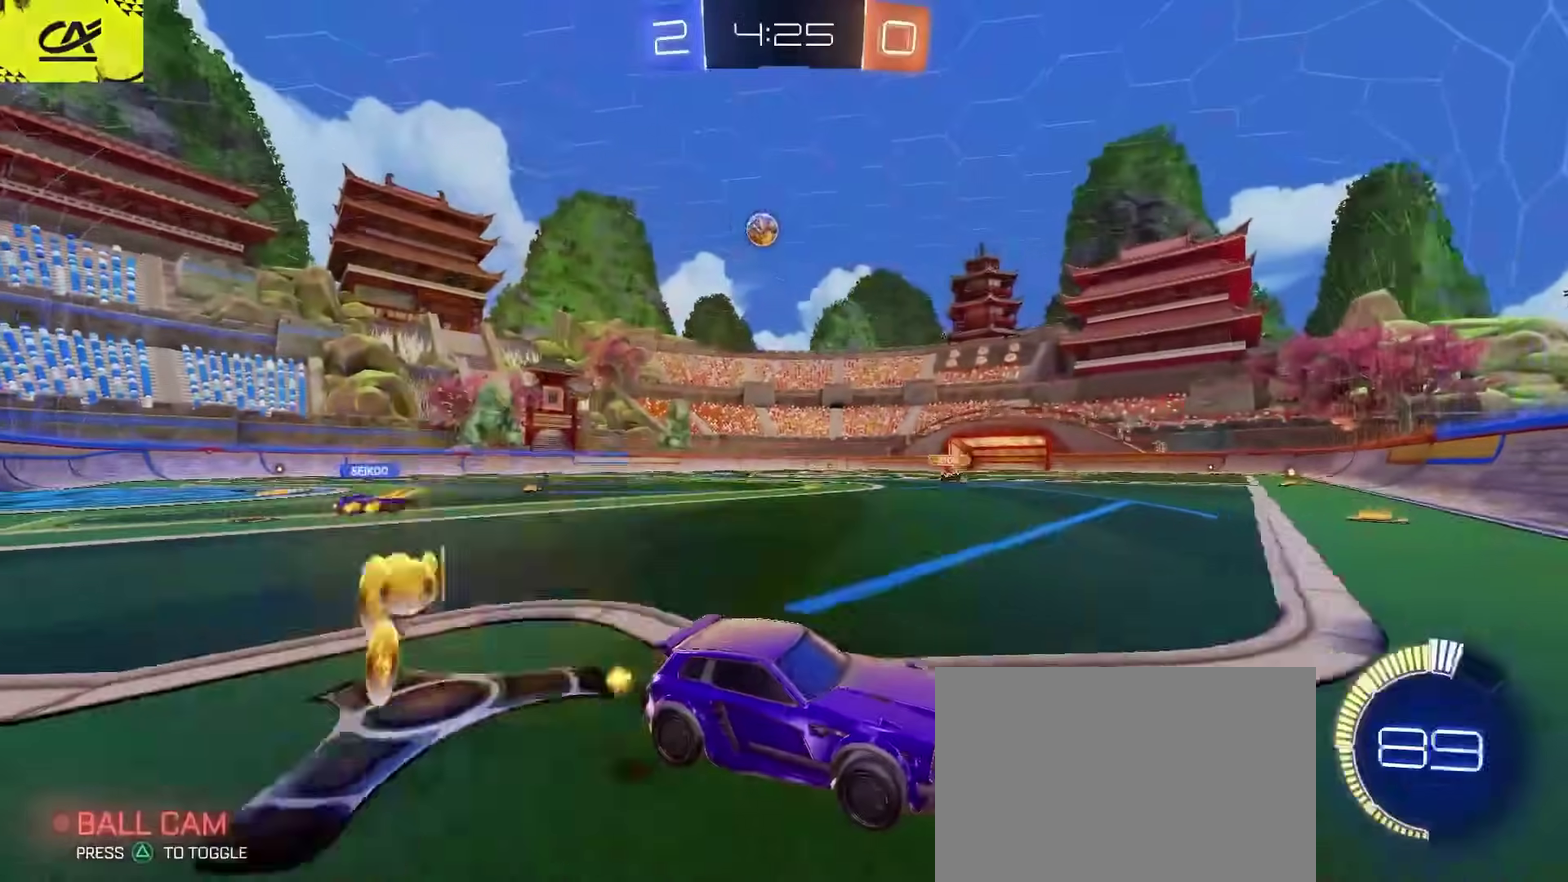
{"buttons": ["L2"], "left_stick": "center", "right_stick": "center"}
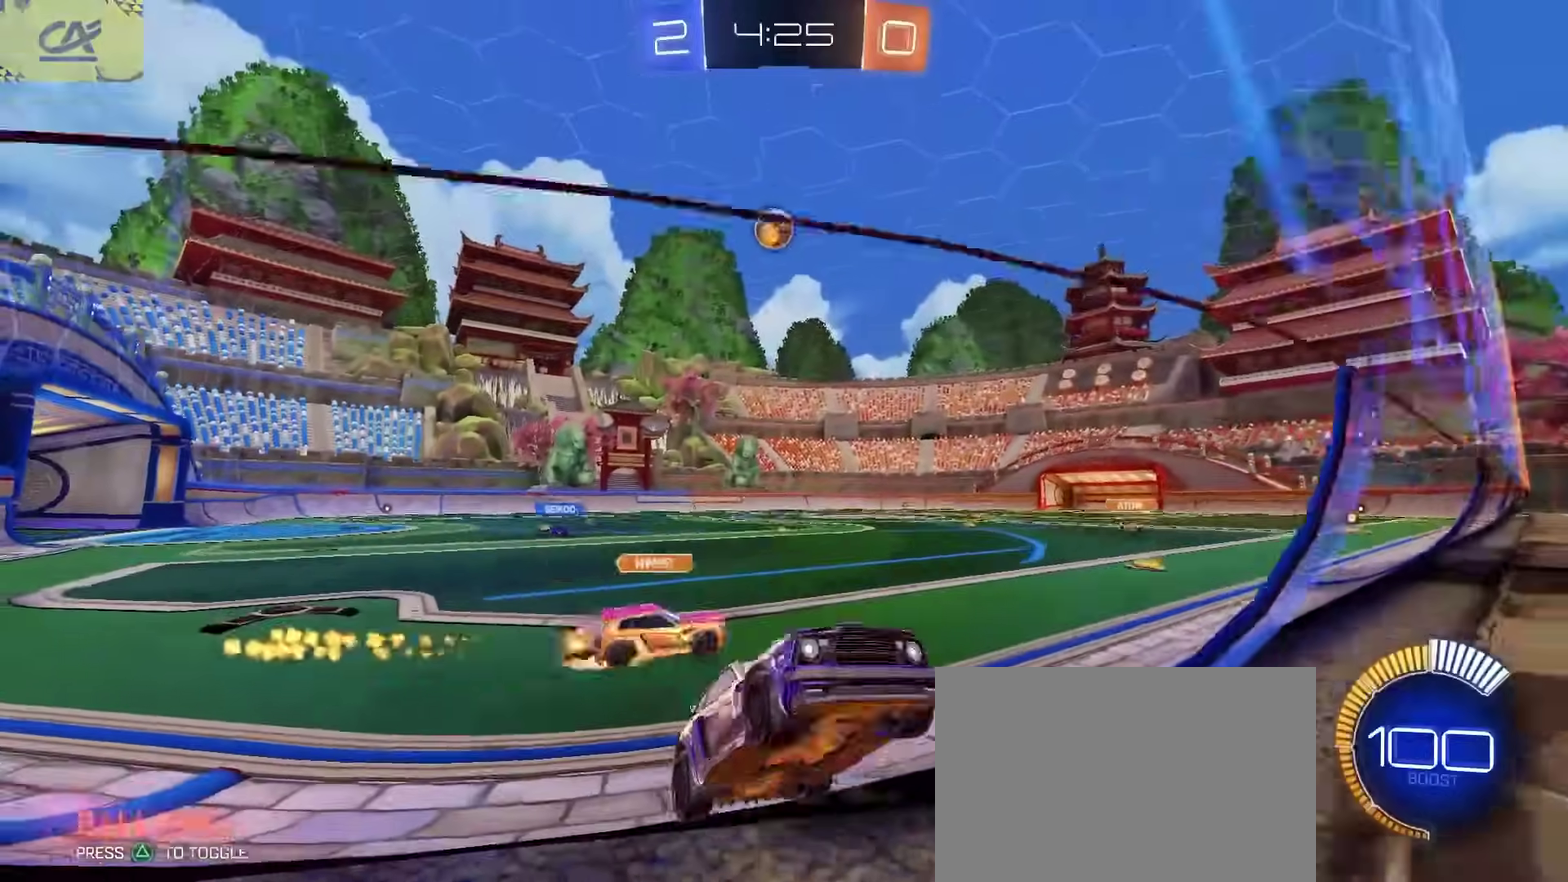
{"buttons": ["SQUARE", "R2"], "left_stick": "right", "right_stick": "center", "events": [[100, "R2", "down"], [100, "left_stick", "right"], [117, "L2", "up"], [433, "SQUARE", "down"]]}
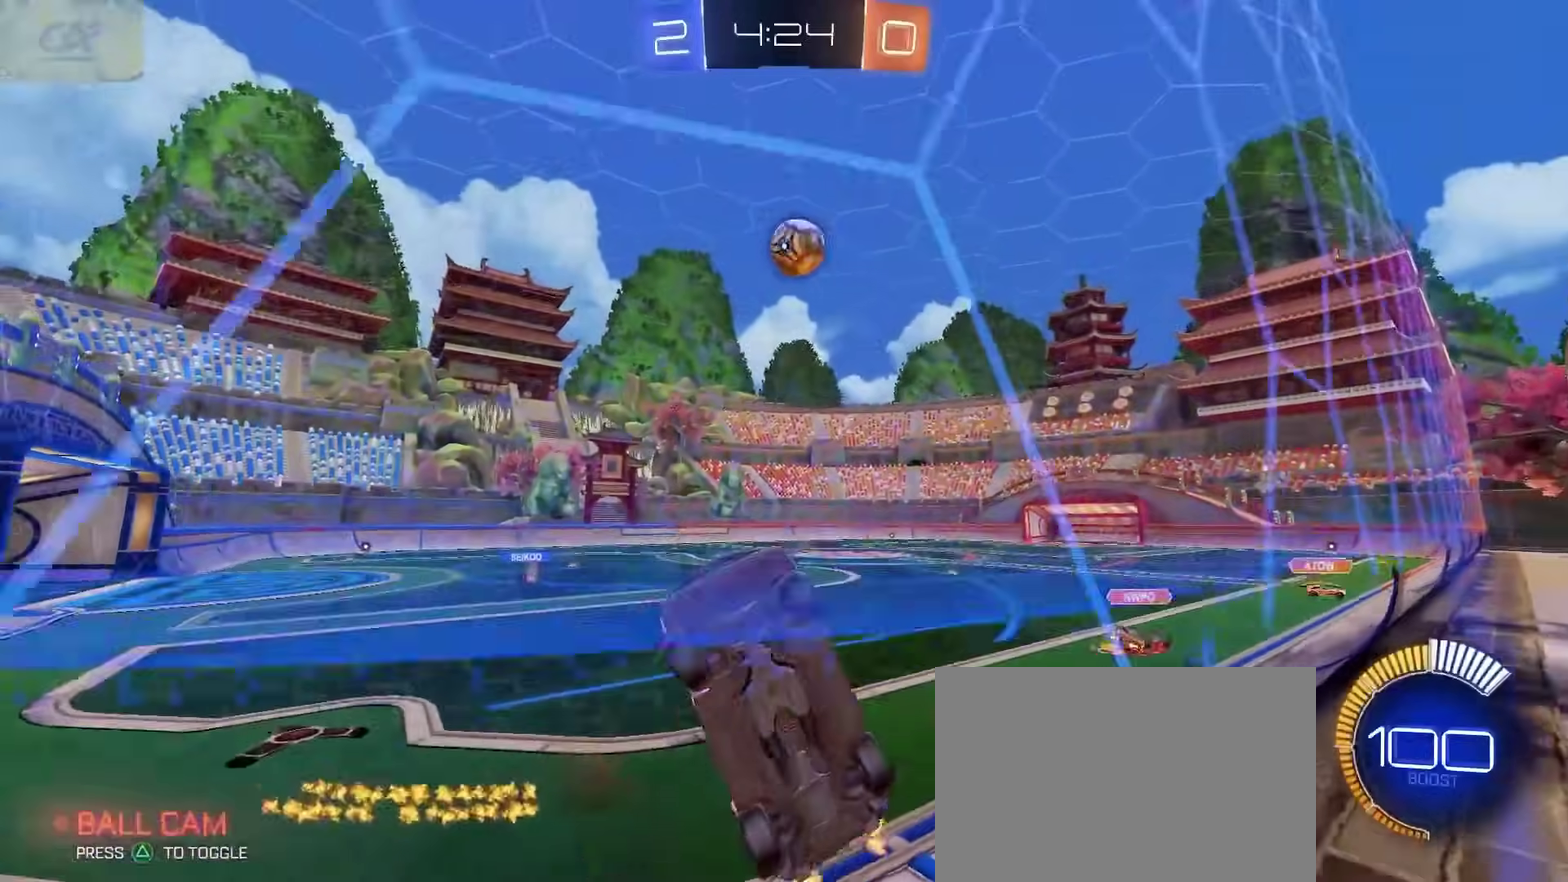
{"buttons": ["SQUARE", "R2"], "left_stick": "right", "right_stick": "center", "events": [[67, "SQUARE", "up"], [467, "SQUARE", "down"]]}
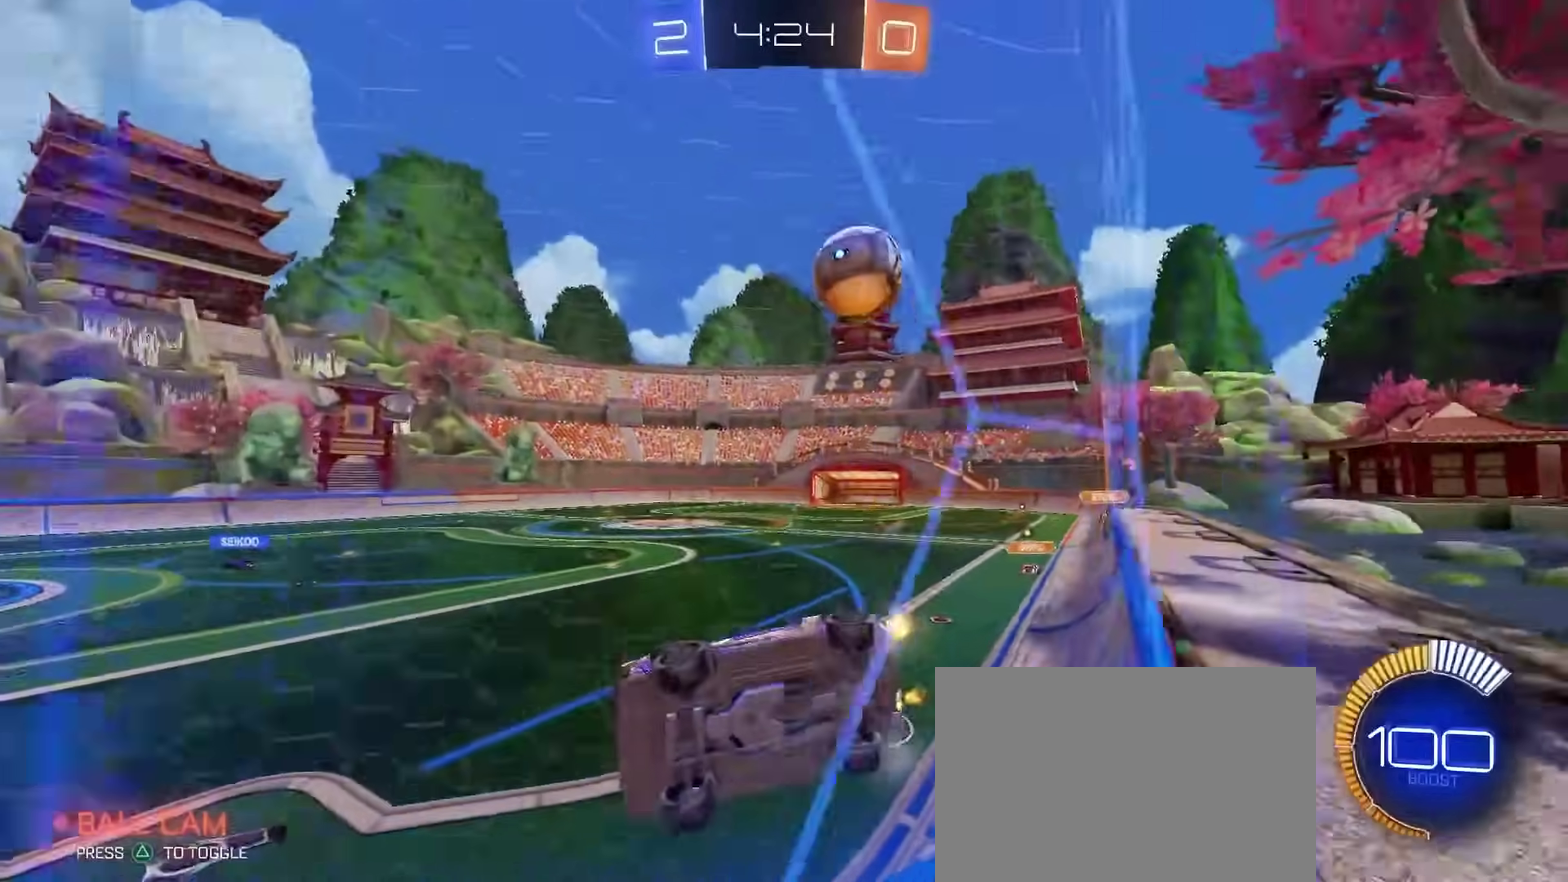
{"buttons": ["R2"], "left_stick": "right", "right_stick": "center", "events": [[150, "SQUARE", "up"]]}
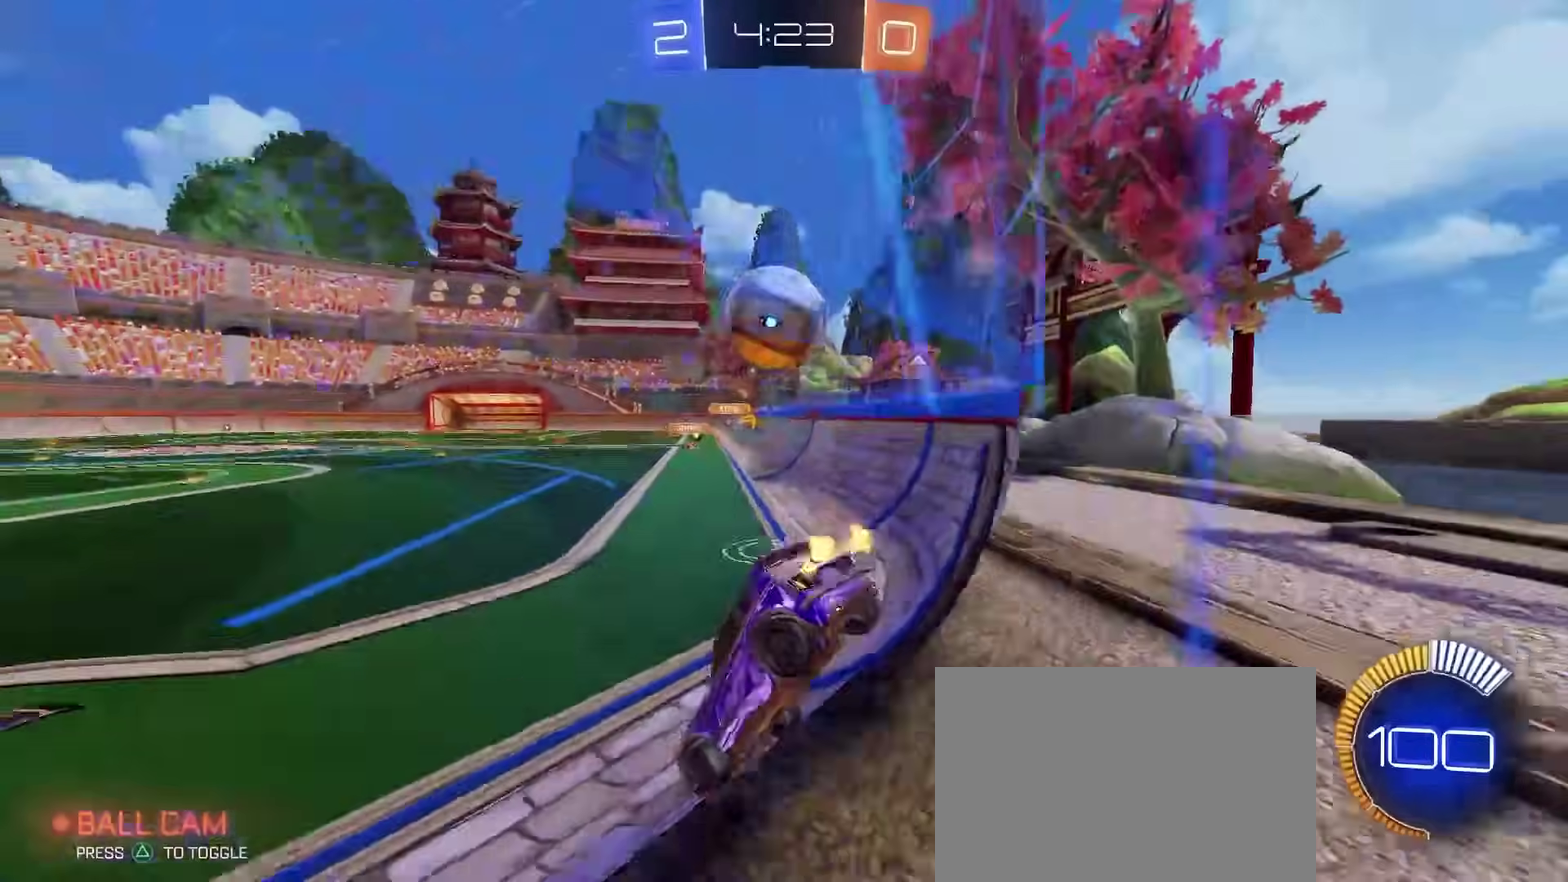
{"buttons": ["CROSS", "CIRCLE", "R2"], "left_stick": "center", "right_stick": "center", "events": [[17, "left_stick", "center"], [283, "CROSS", "down"], [300, "left_stick", "down-right"], [333, "CIRCLE", "down"], [383, "L2", "down"], [433, "CROSS", "up"], [433, "left_stick", "center"], [467, "L2", "up"], [500, "CROSS", "down"]]}